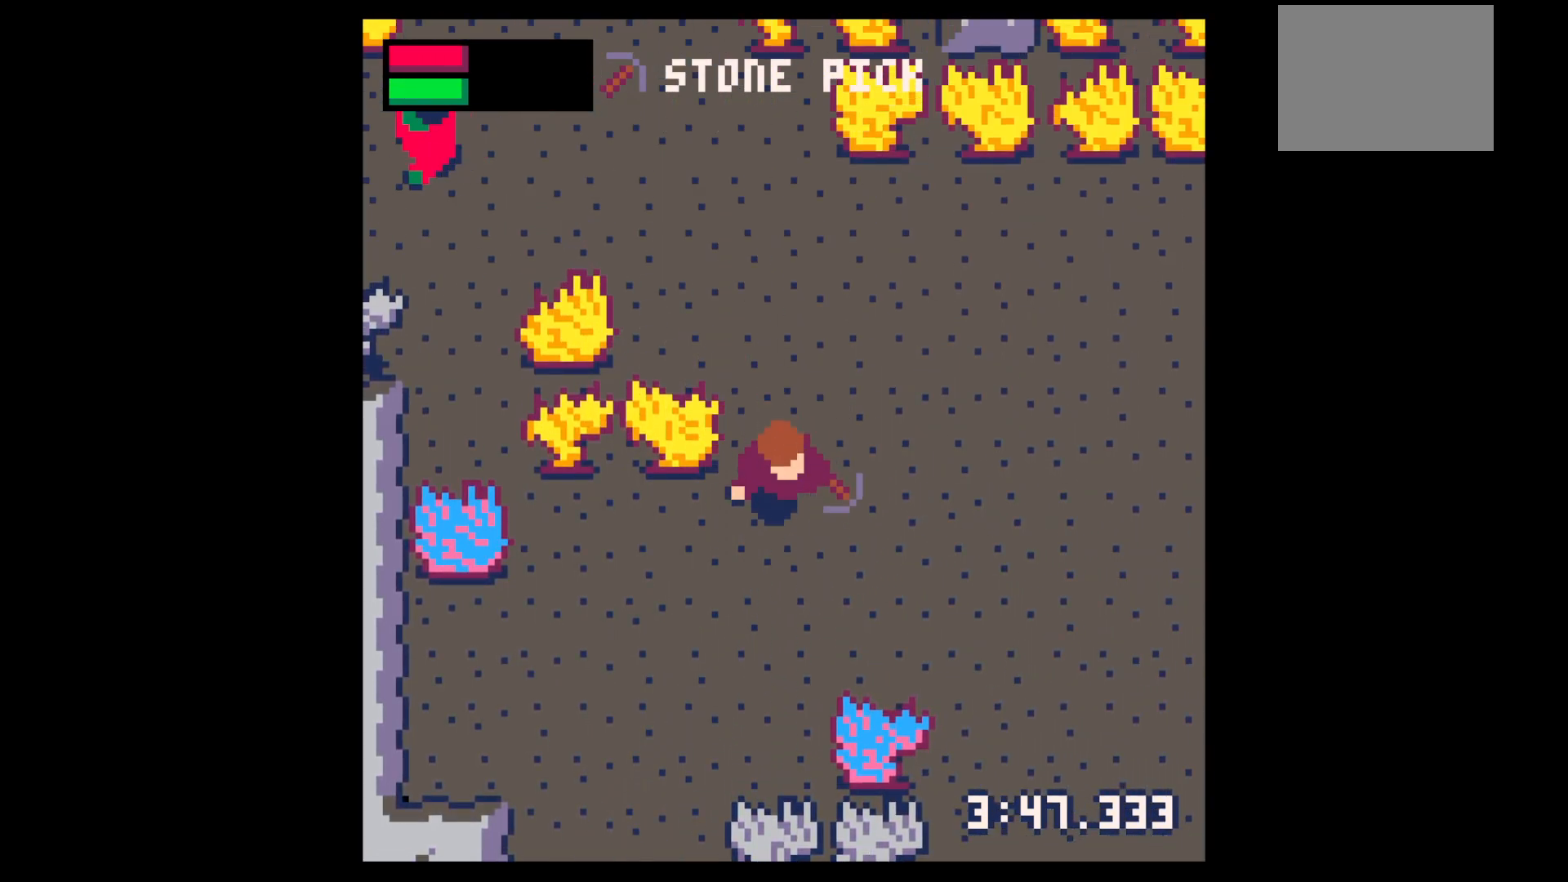
Gameplay with keyboard; each line is a JSON object with the keys held at the frame after it. "events" lists presses ("down") and releases ("up") of "down", "left", "right", "up", "x" and "z" between this image and that frame as [ms after this image, input, new state], when the widget could be followed in between. No other keys are recorded. Mouse input is not recorded.
{"keys": ["down"], "events": []}
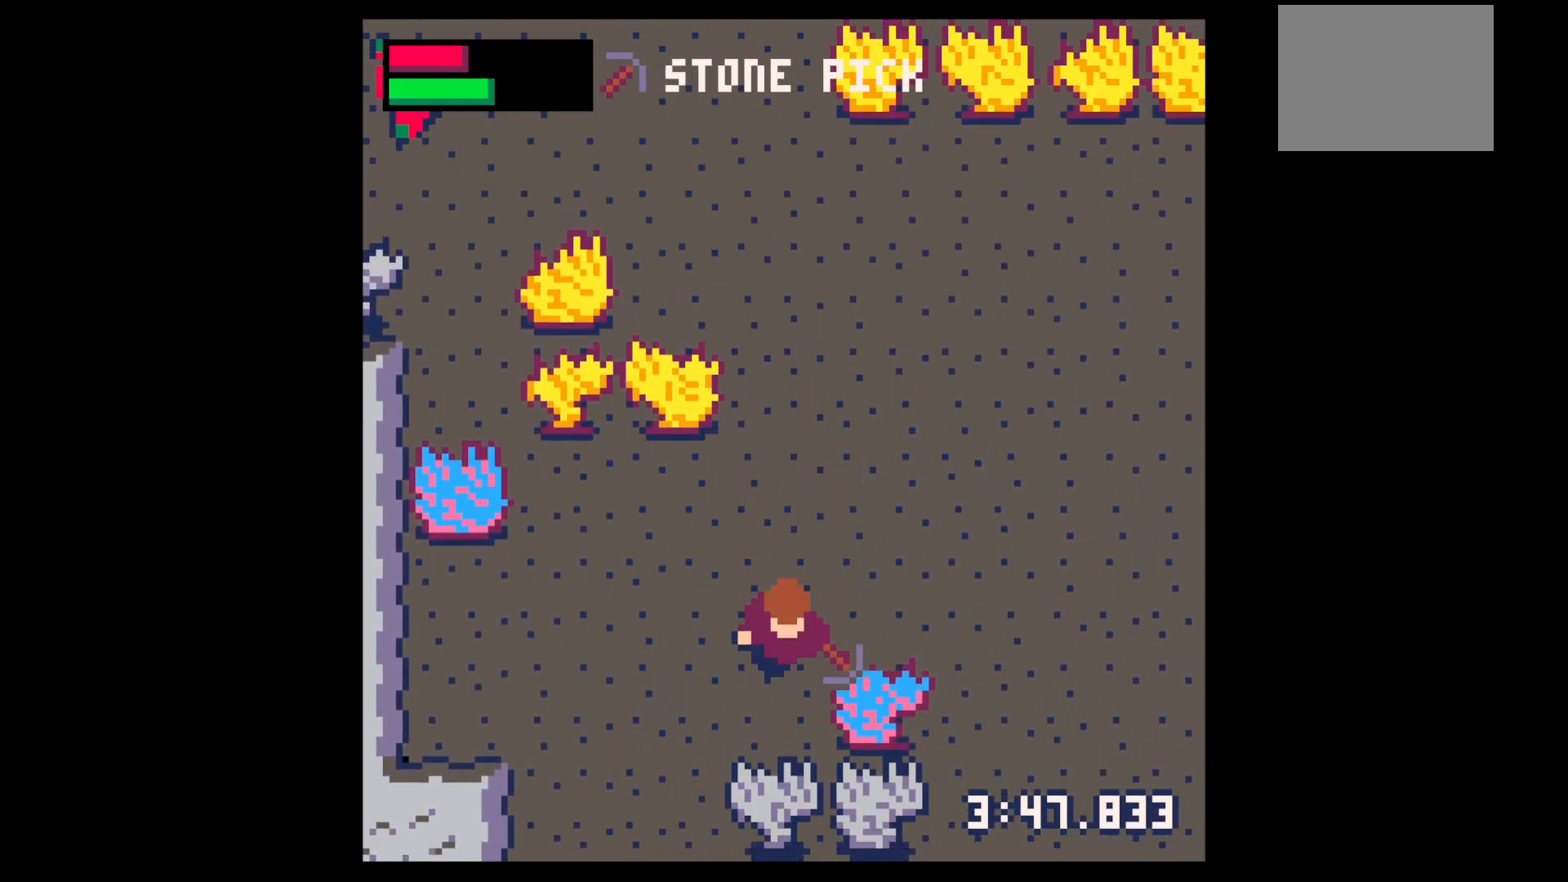
{"keys": ["x"], "events": [[117, "x", "down"], [217, "down", "up"]]}
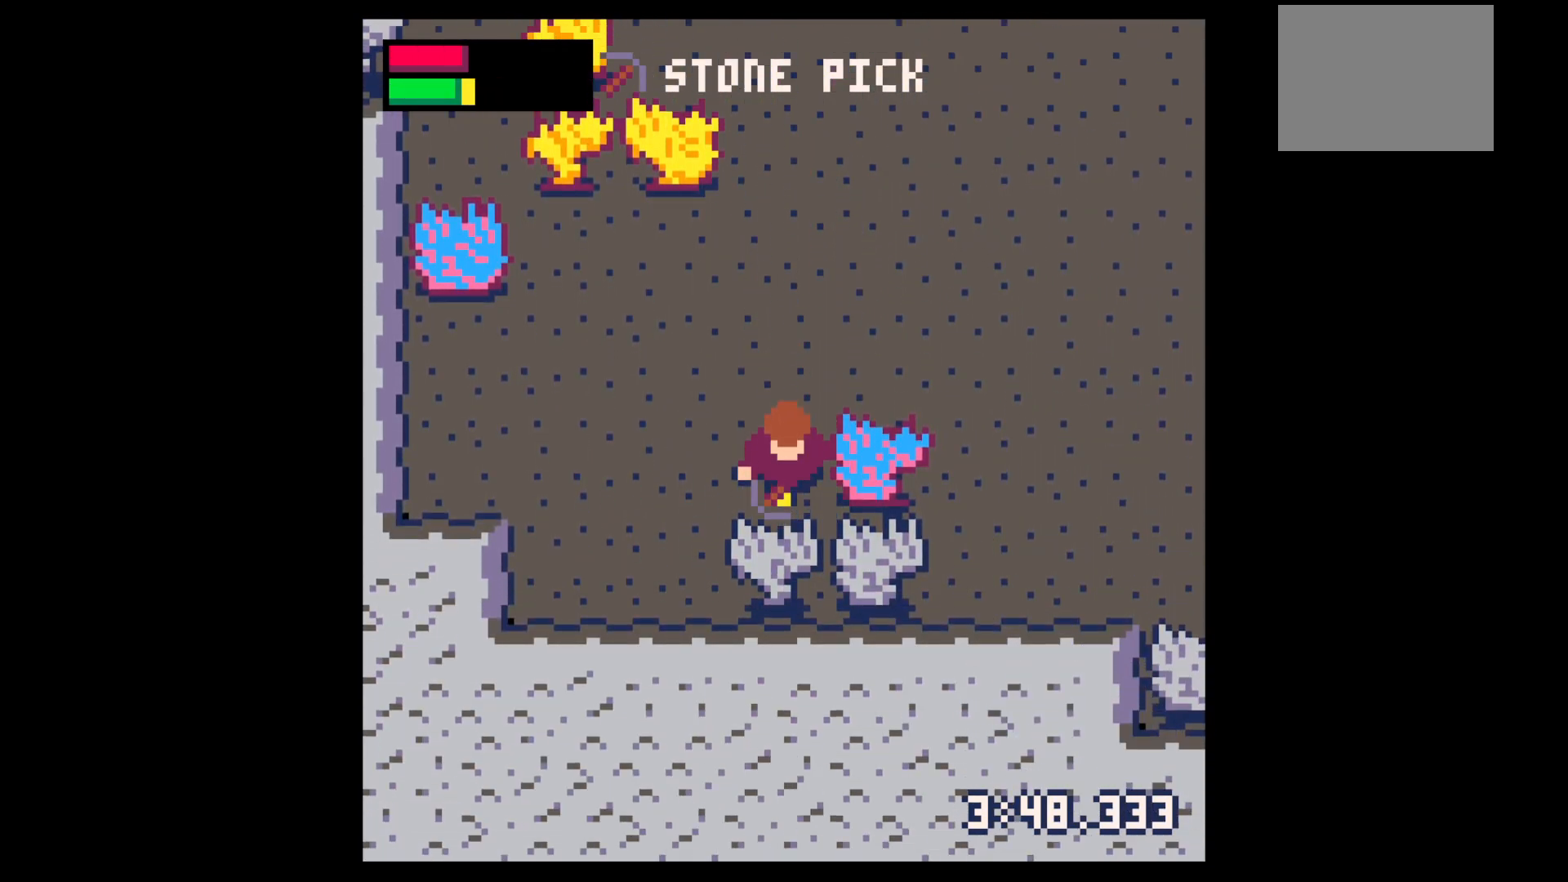
{"keys": ["x"], "events": []}
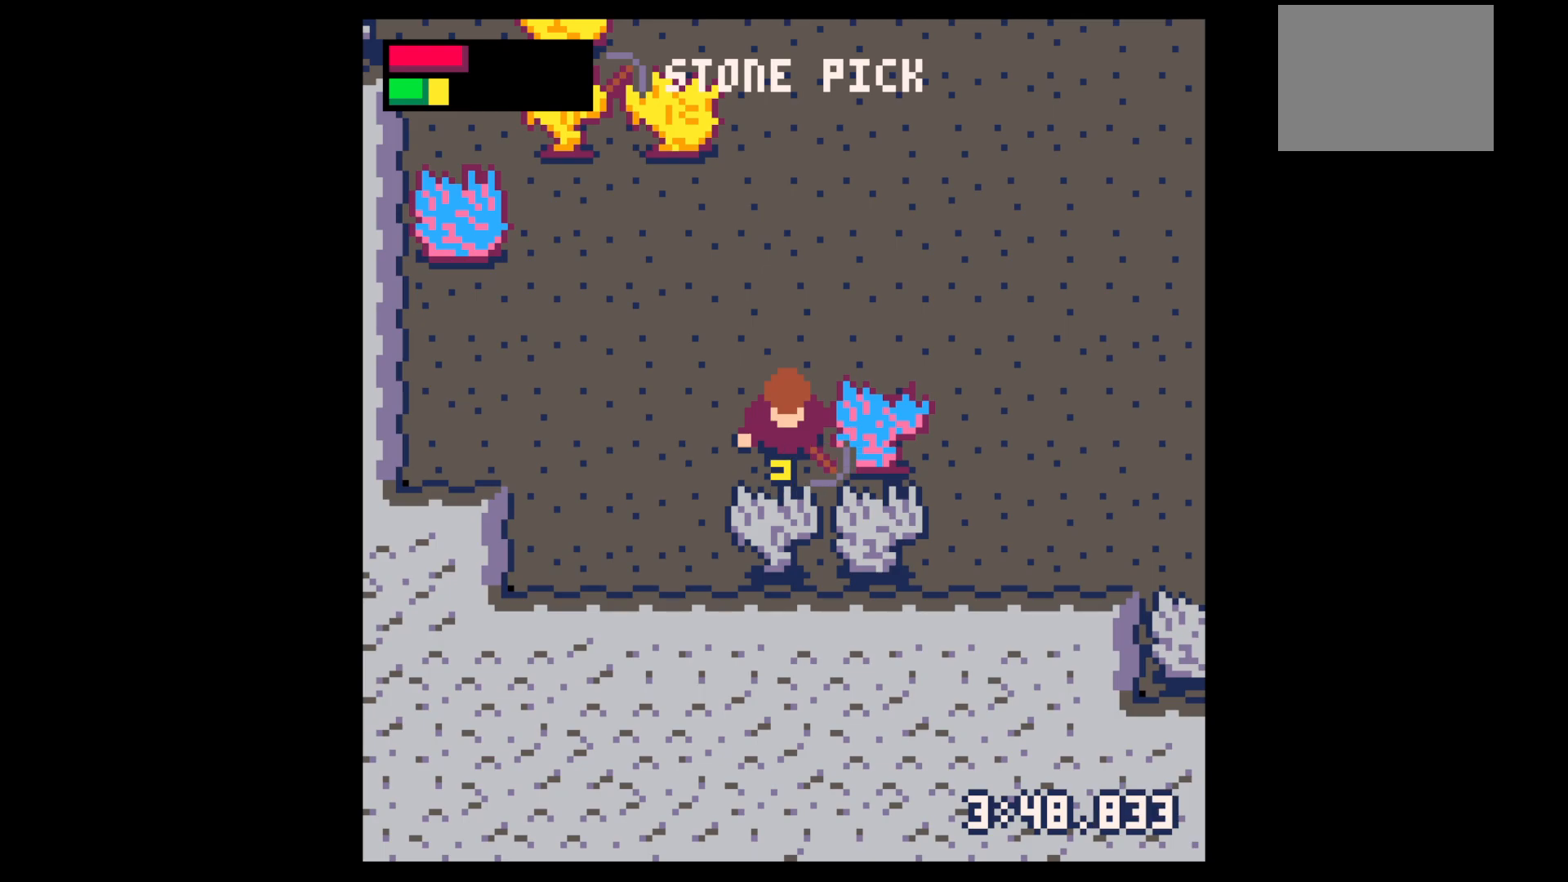
{"keys": ["down", "x"], "events": [[250, "down", "down"], [250, "x", "up"], [483, "x", "down"]]}
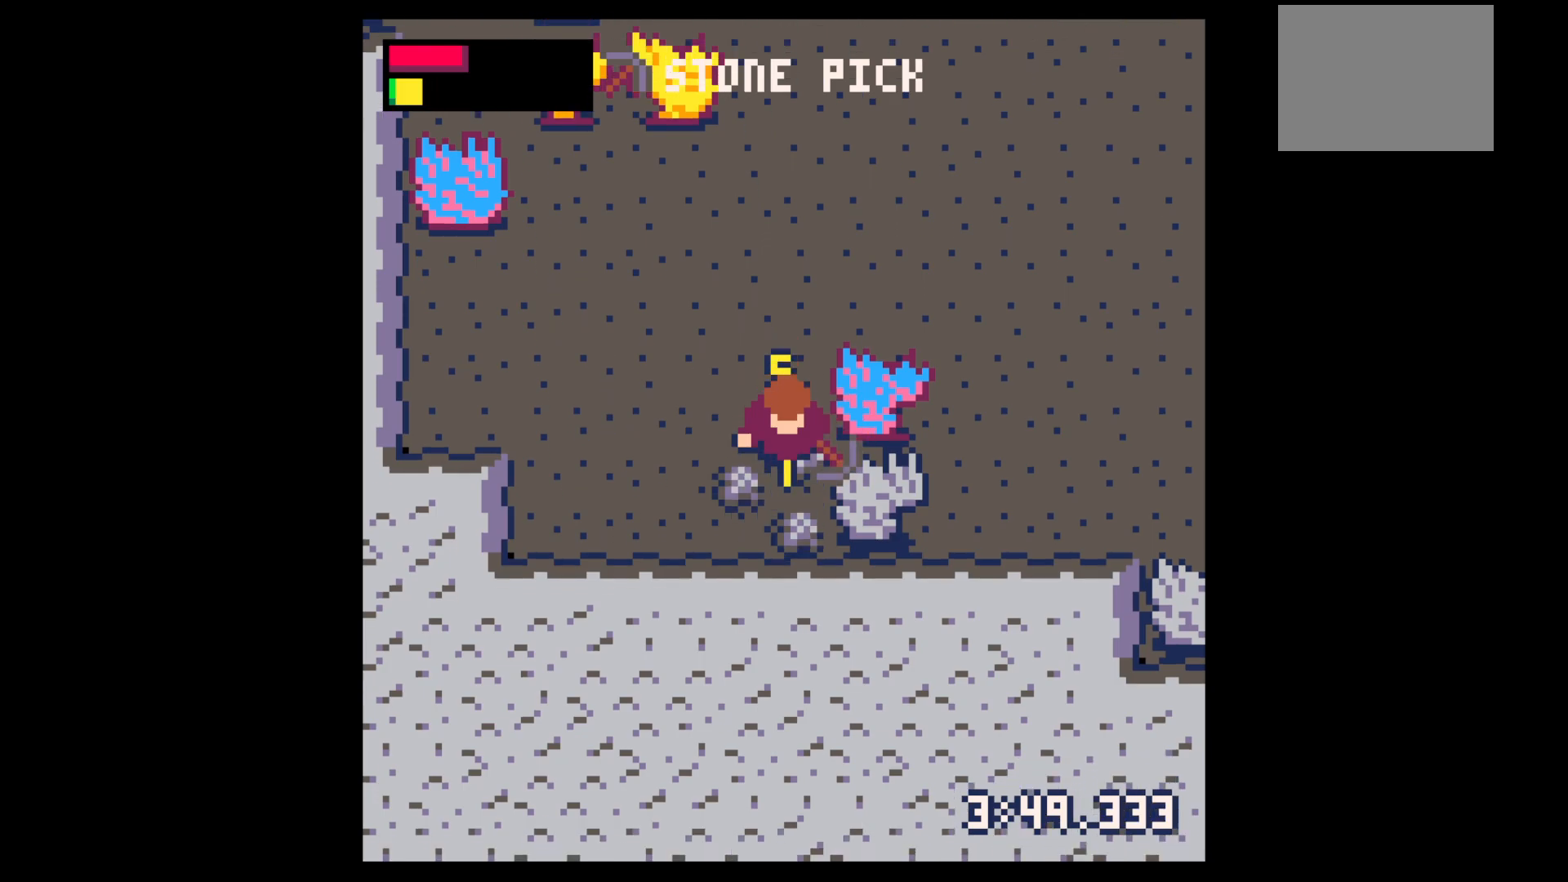
{"keys": ["left"], "events": [[83, "x", "up"], [367, "down", "up"], [367, "left", "down"]]}
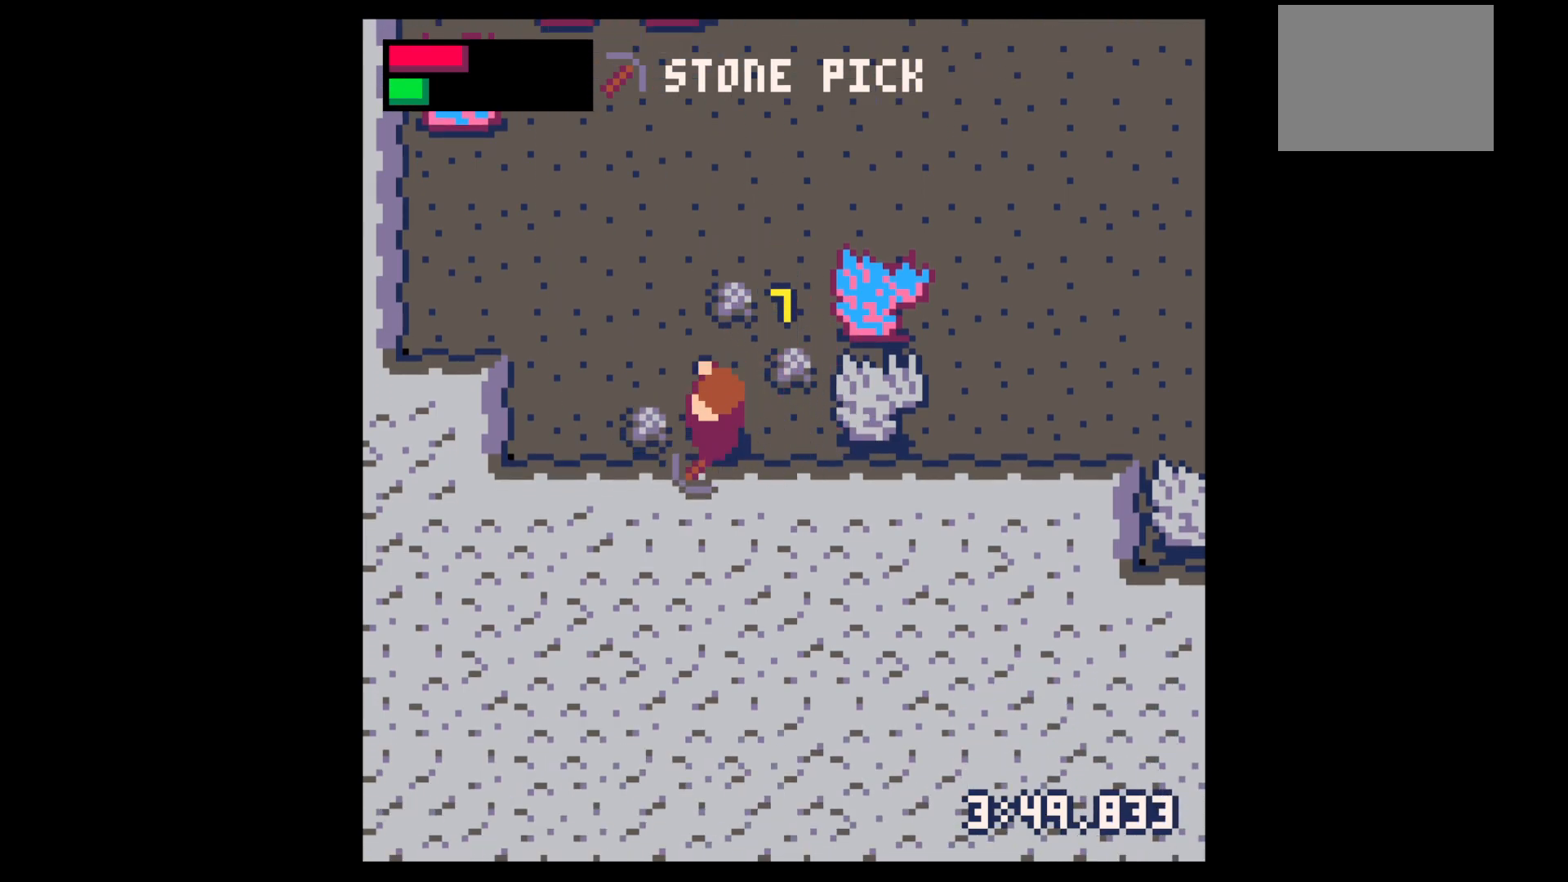
{"keys": ["up"], "events": [[233, "up", "down"], [283, "left", "up"]]}
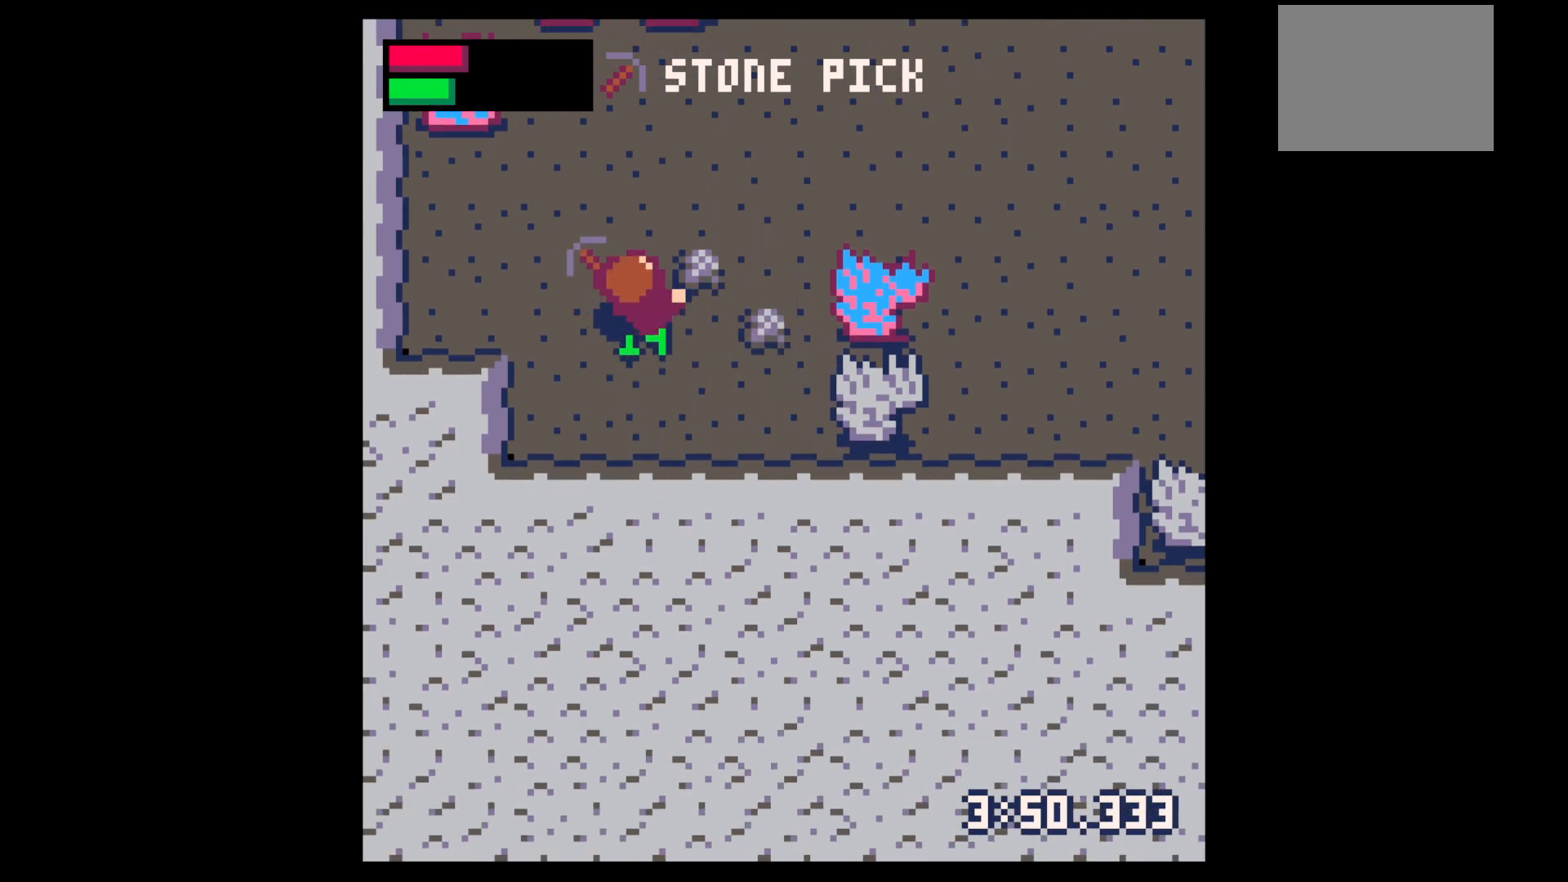
{"keys": ["up"], "events": [[17, "right", "down"], [100, "up", "up"], [333, "up", "down"], [383, "right", "up"]]}
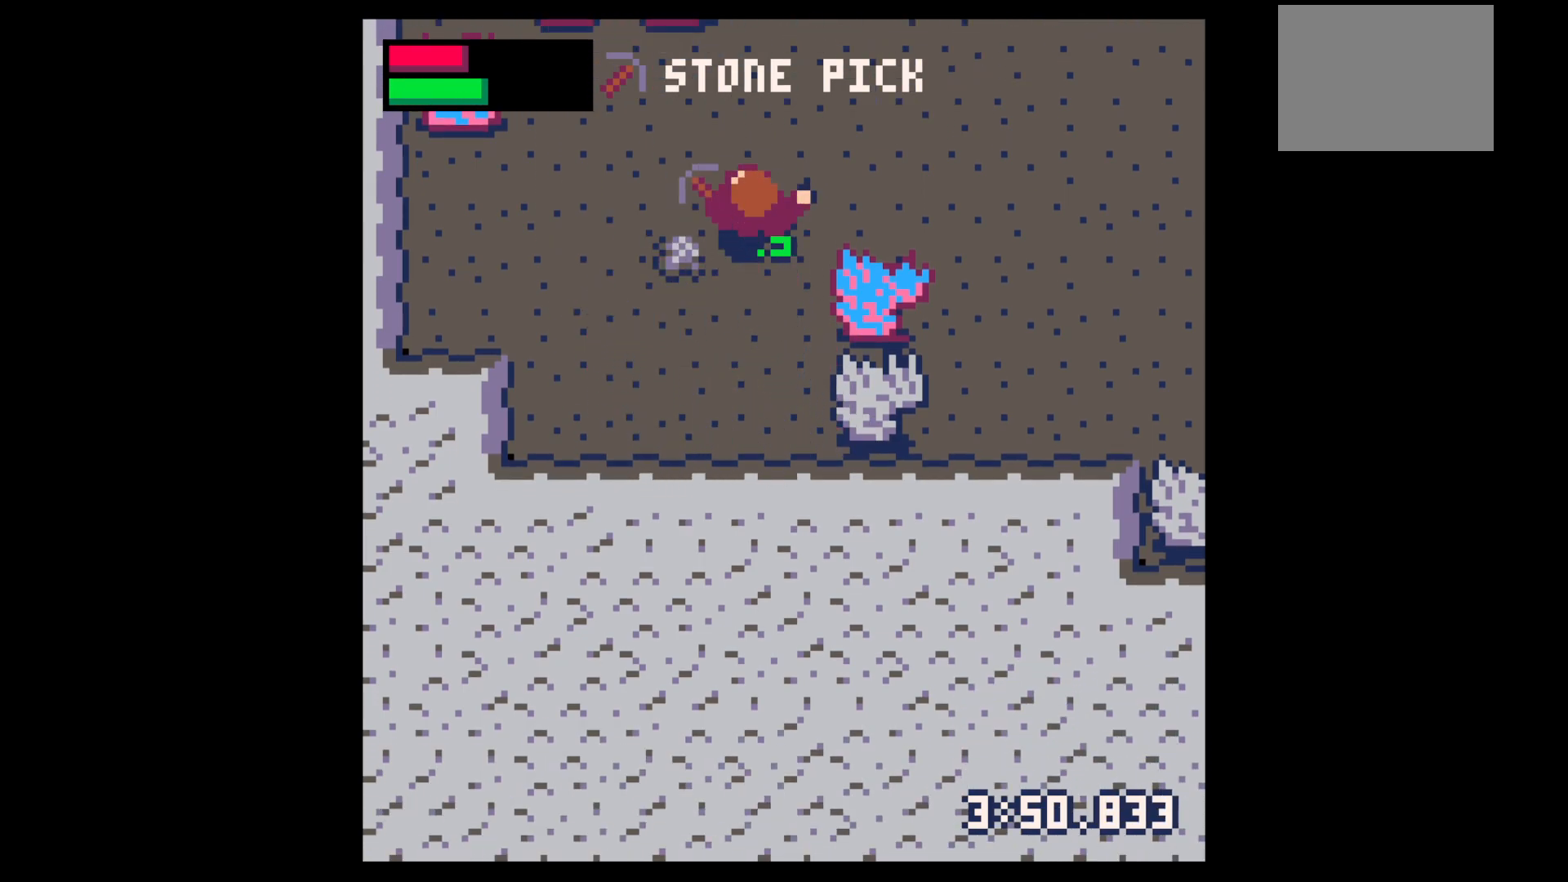
{"keys": ["right", "up"], "events": [[33, "left", "down"], [133, "up", "up"], [267, "down", "down"], [350, "left", "up"], [350, "right", "down"], [400, "down", "up"], [500, "up", "down"]]}
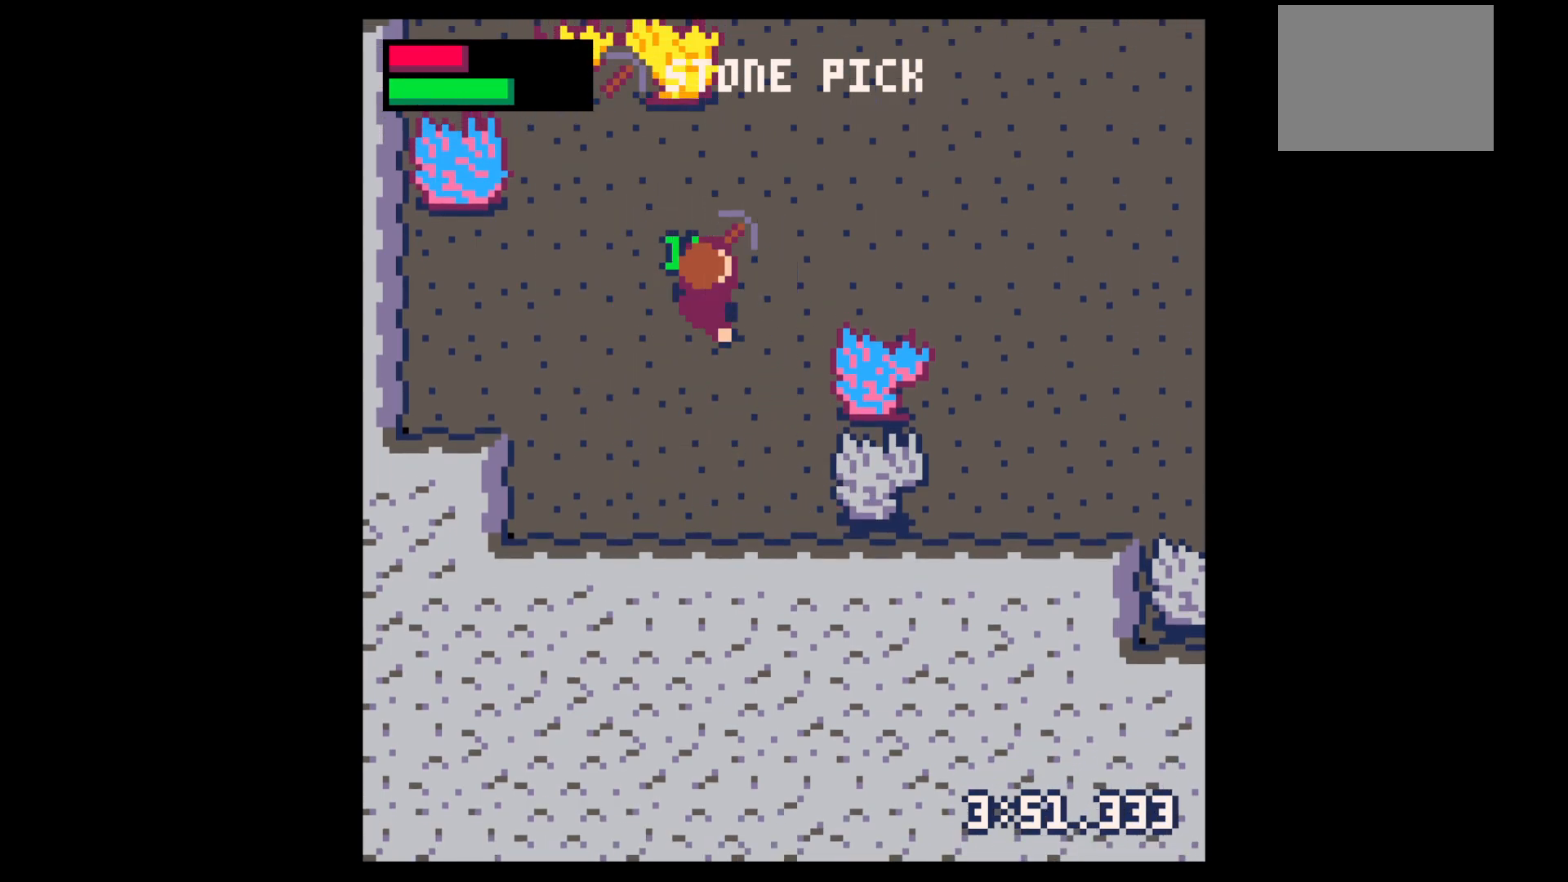
{"keys": [], "events": [[50, "right", "up"], [133, "right", "down"], [283, "right", "up"], [317, "up", "up"], [383, "down", "down"], [383, "z", "down"], [467, "down", "up"], [467, "x", "down"], [467, "z", "up"], [500, "x", "up"]]}
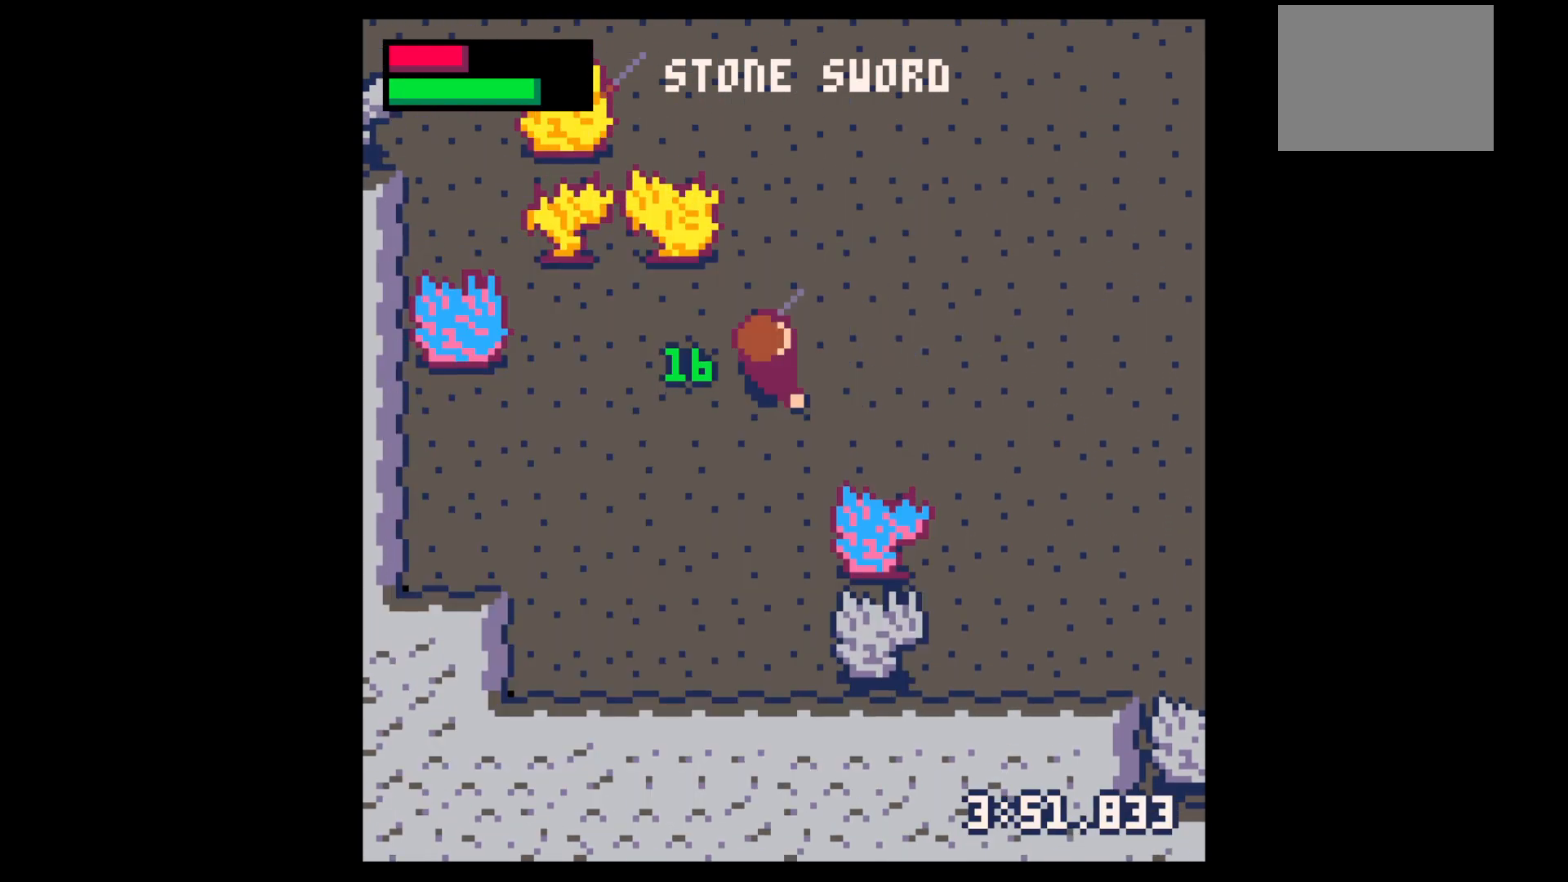
{"keys": ["up"], "events": [[50, "up", "down"]]}
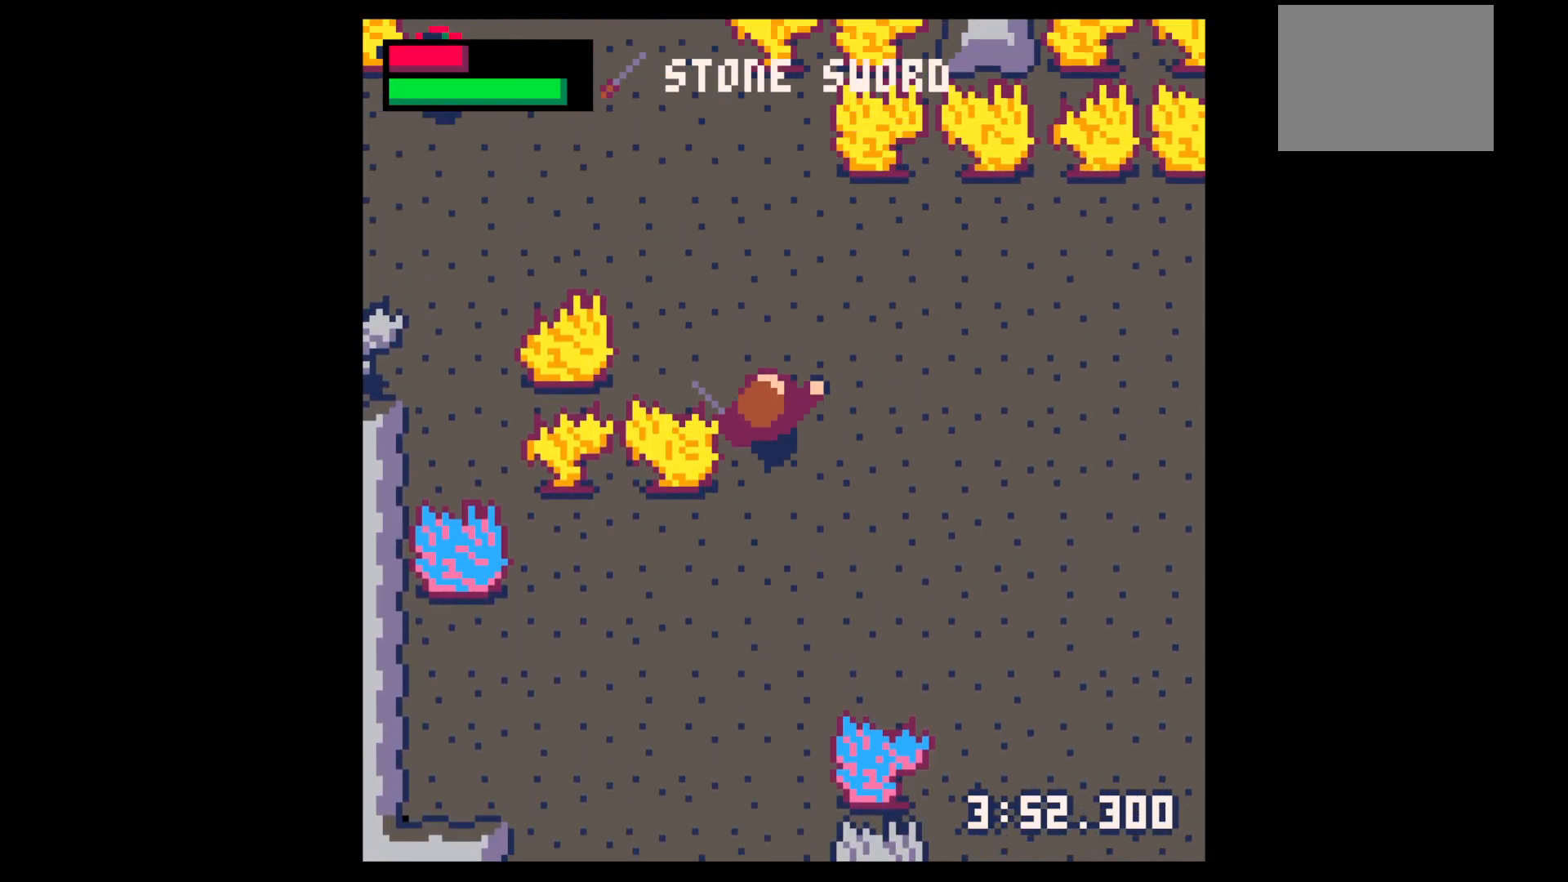
{"keys": ["left", "up"], "events": [[217, "left", "down"]]}
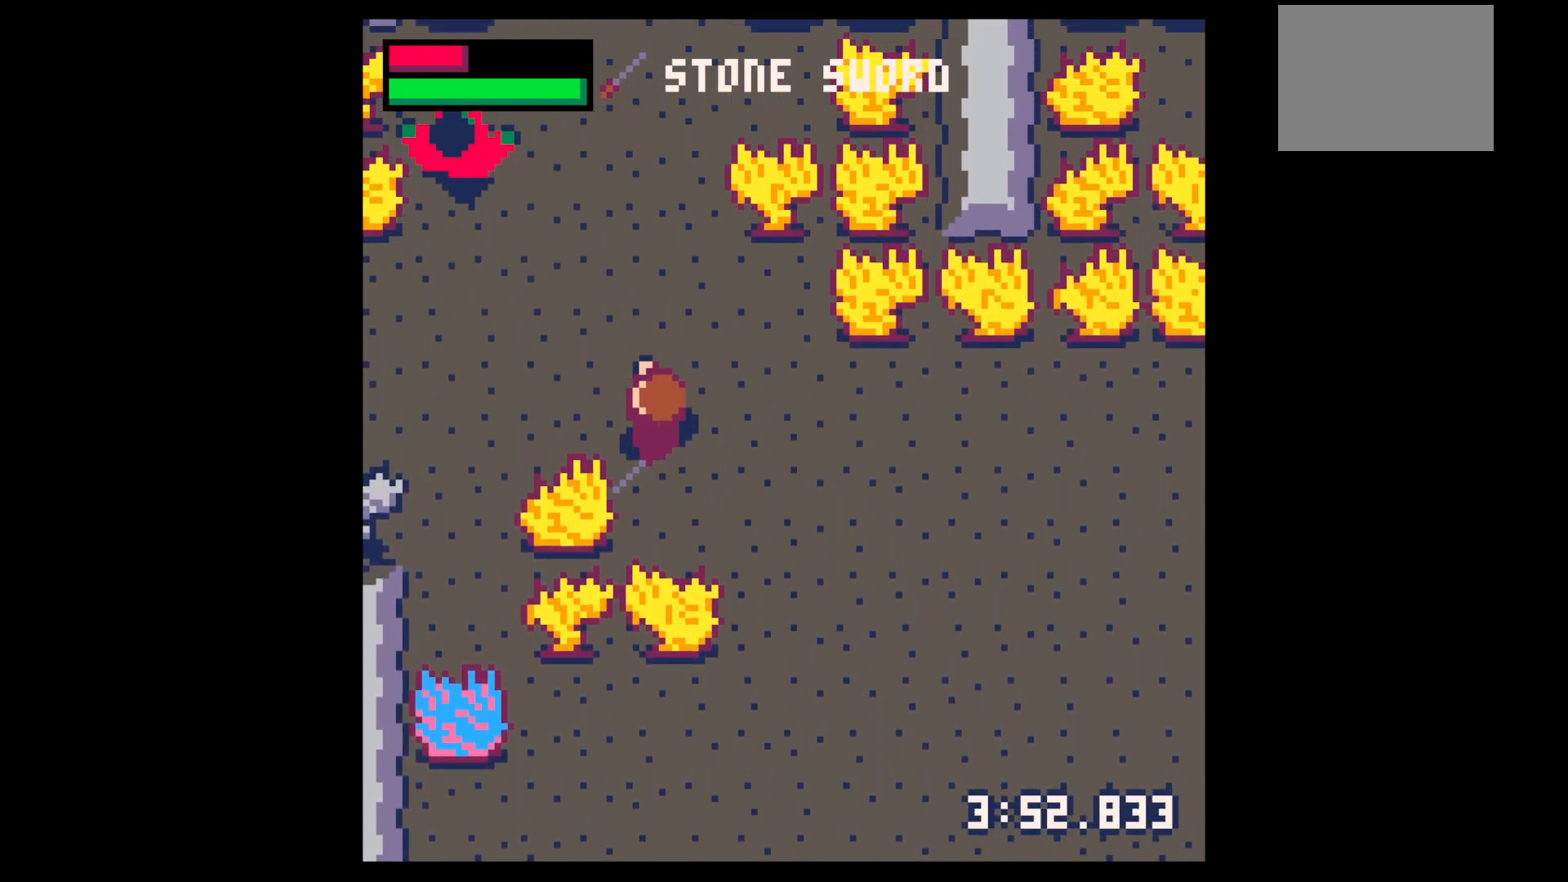
{"keys": ["left", "up"], "events": [[150, "left", "up"], [233, "left", "down"]]}
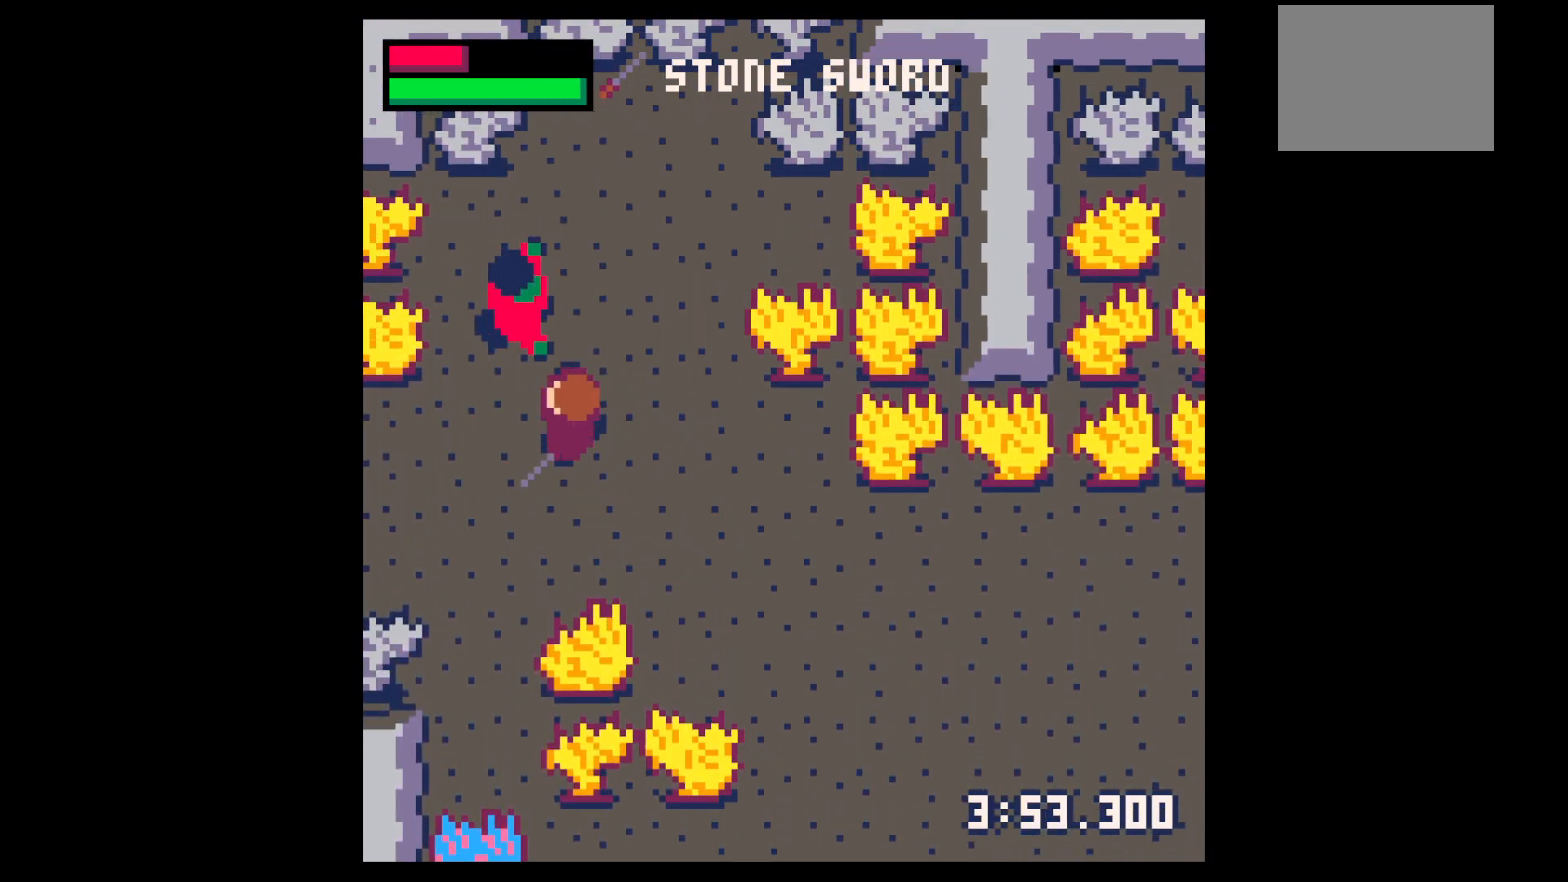
{"keys": ["left", "up", "x"], "events": [[17, "left", "up"], [67, "up", "up"], [67, "x", "down"], [250, "x", "up"], [383, "x", "down"], [433, "left", "down"], [433, "up", "down"]]}
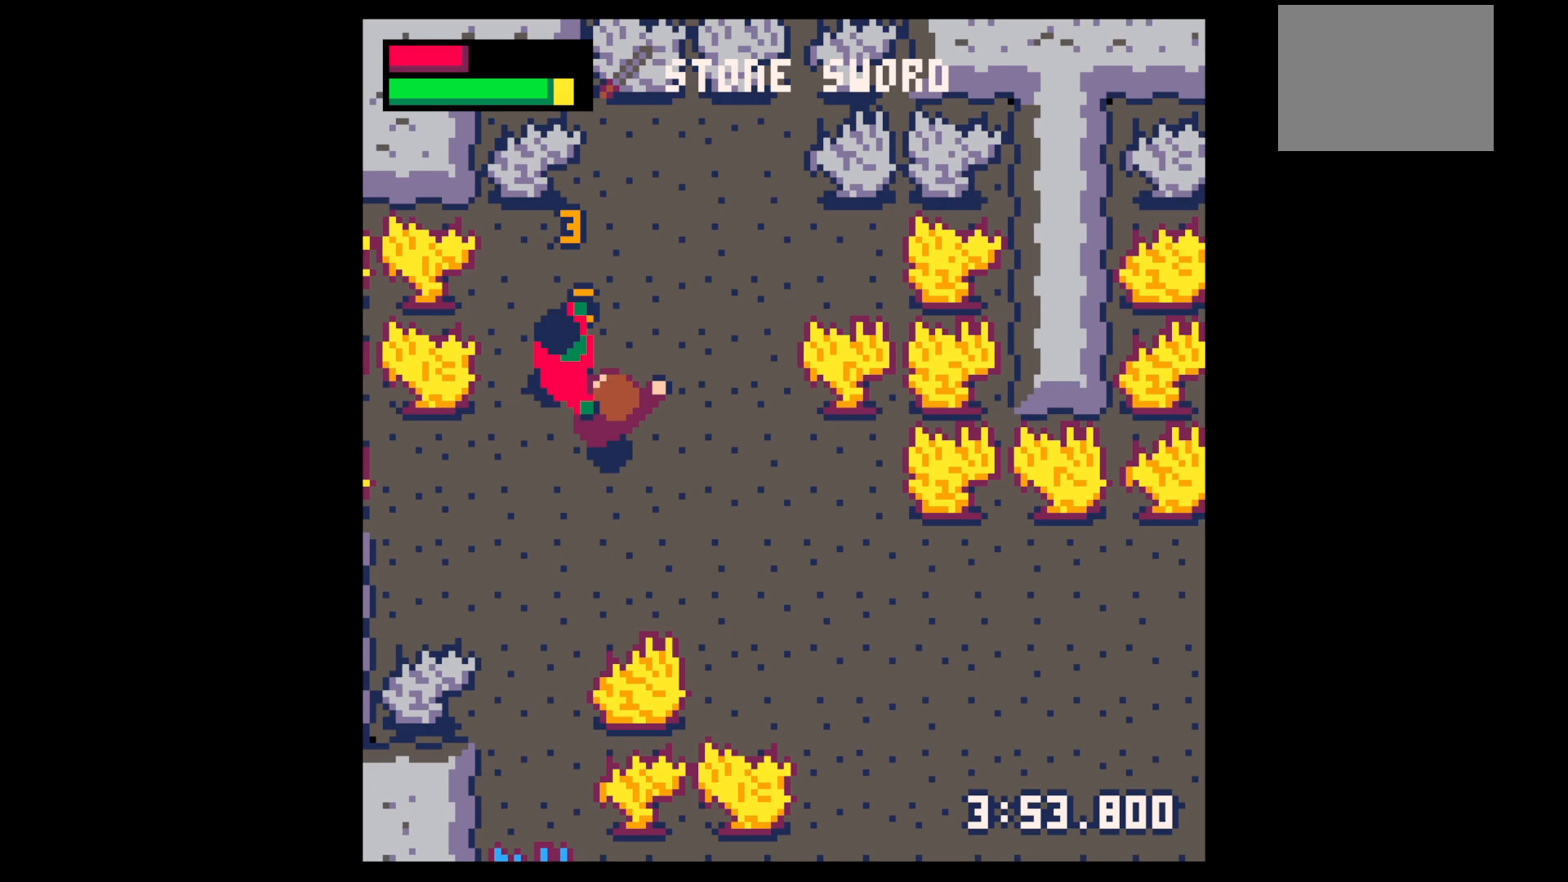
{"keys": ["up"], "events": [[17, "left", "up"], [17, "x", "up"], [67, "up", "up"], [117, "x", "down"], [167, "left", "down"], [167, "up", "down"], [267, "left", "up"], [267, "up", "up"], [300, "x", "up"], [350, "left", "down"], [350, "up", "down"], [450, "left", "up"]]}
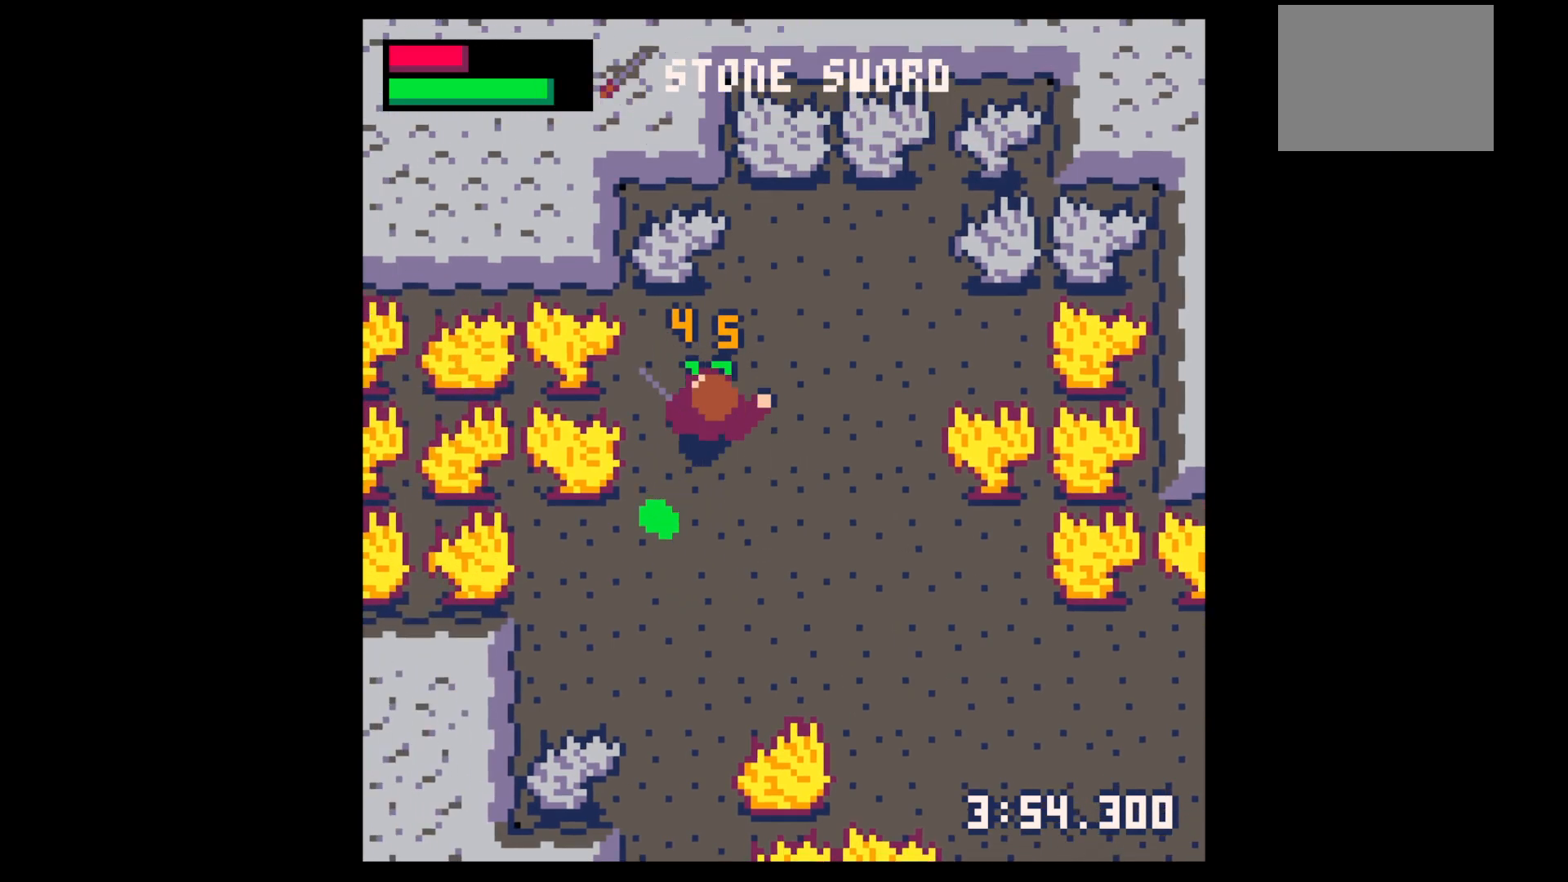
{"keys": ["down", "left"], "events": [[83, "up", "up"], [133, "left", "down"], [233, "down", "down"], [367, "left", "up"], [467, "left", "down"]]}
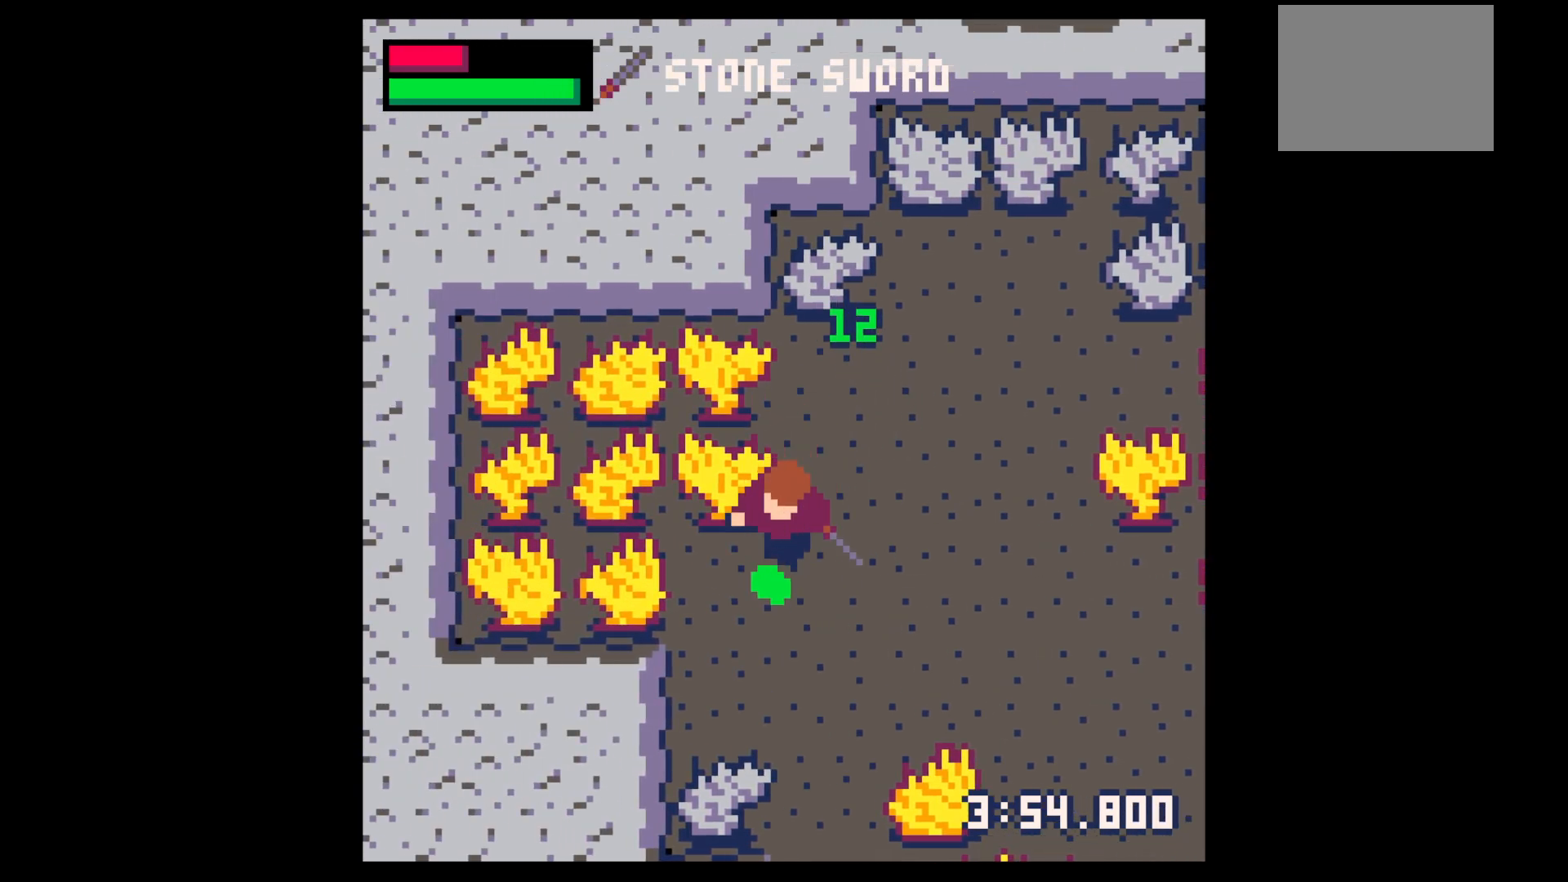
{"keys": ["down", "left"], "events": [[117, "left", "up"], [167, "down", "up"], [167, "z", "down"], [250, "down", "down"], [300, "down", "up"], [300, "x", "down"], [350, "down", "down"], [350, "x", "up"], [350, "z", "up"], [483, "left", "down"]]}
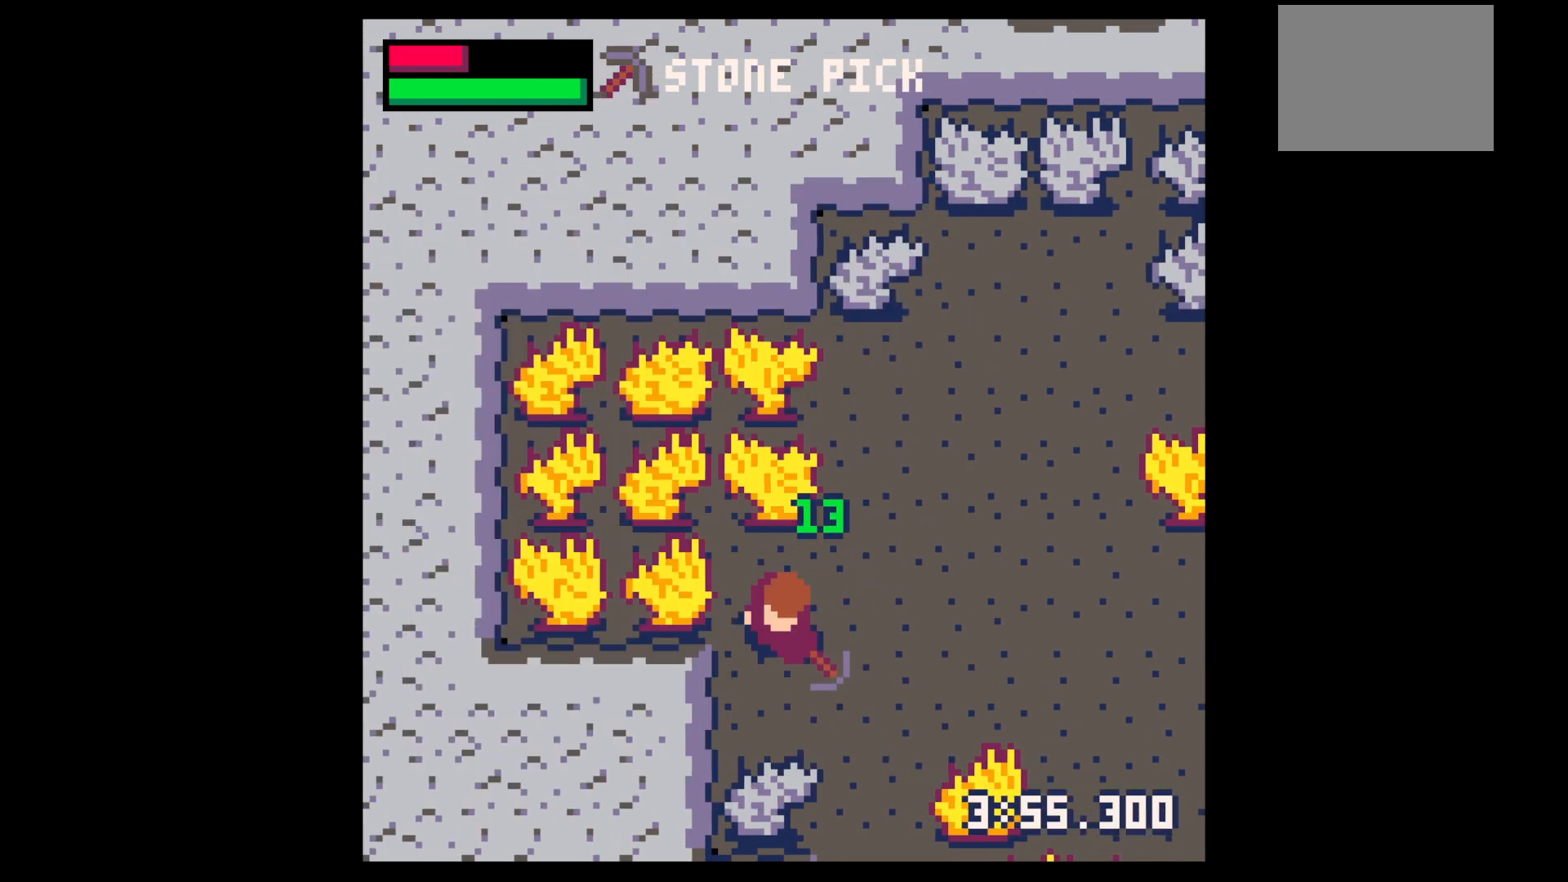
{"keys": ["x"], "events": [[67, "left", "up"], [217, "x", "down"], [350, "down", "up"]]}
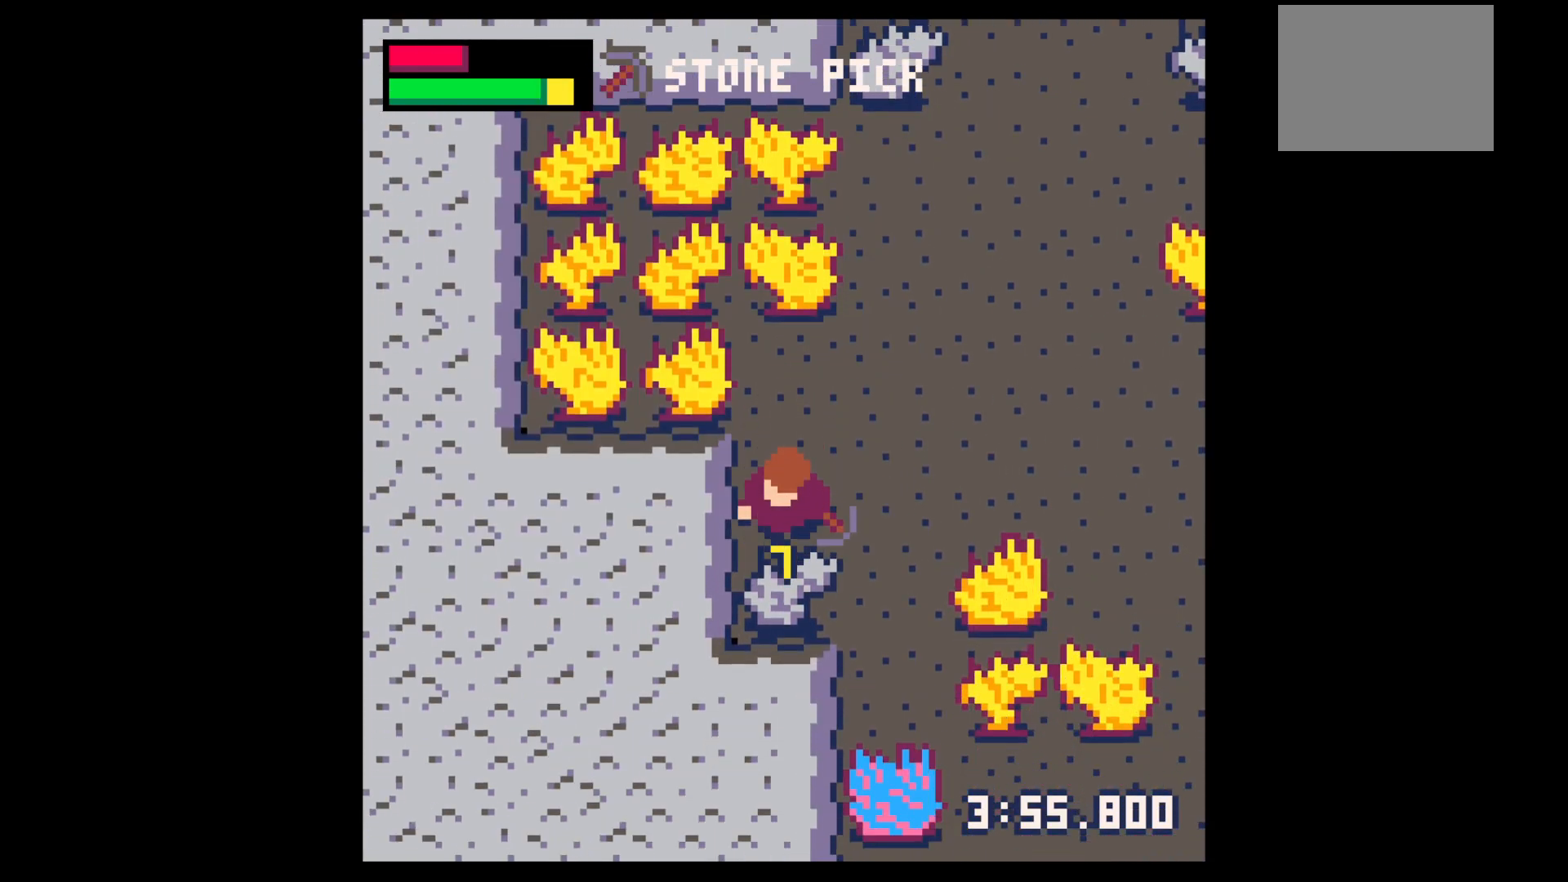
{"keys": ["x"], "events": []}
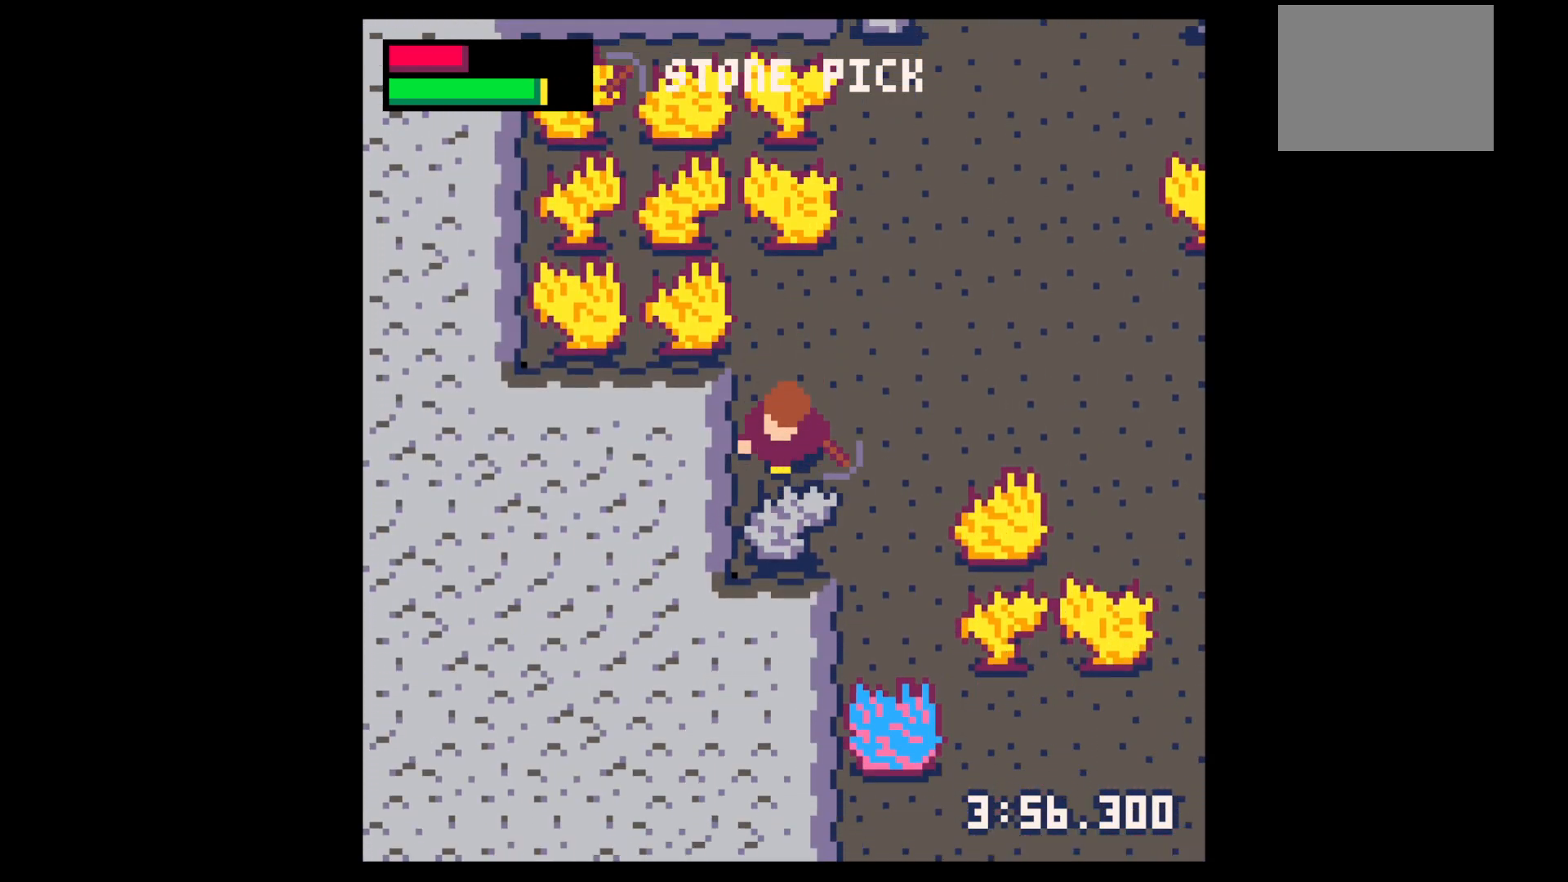
{"keys": ["x"], "events": []}
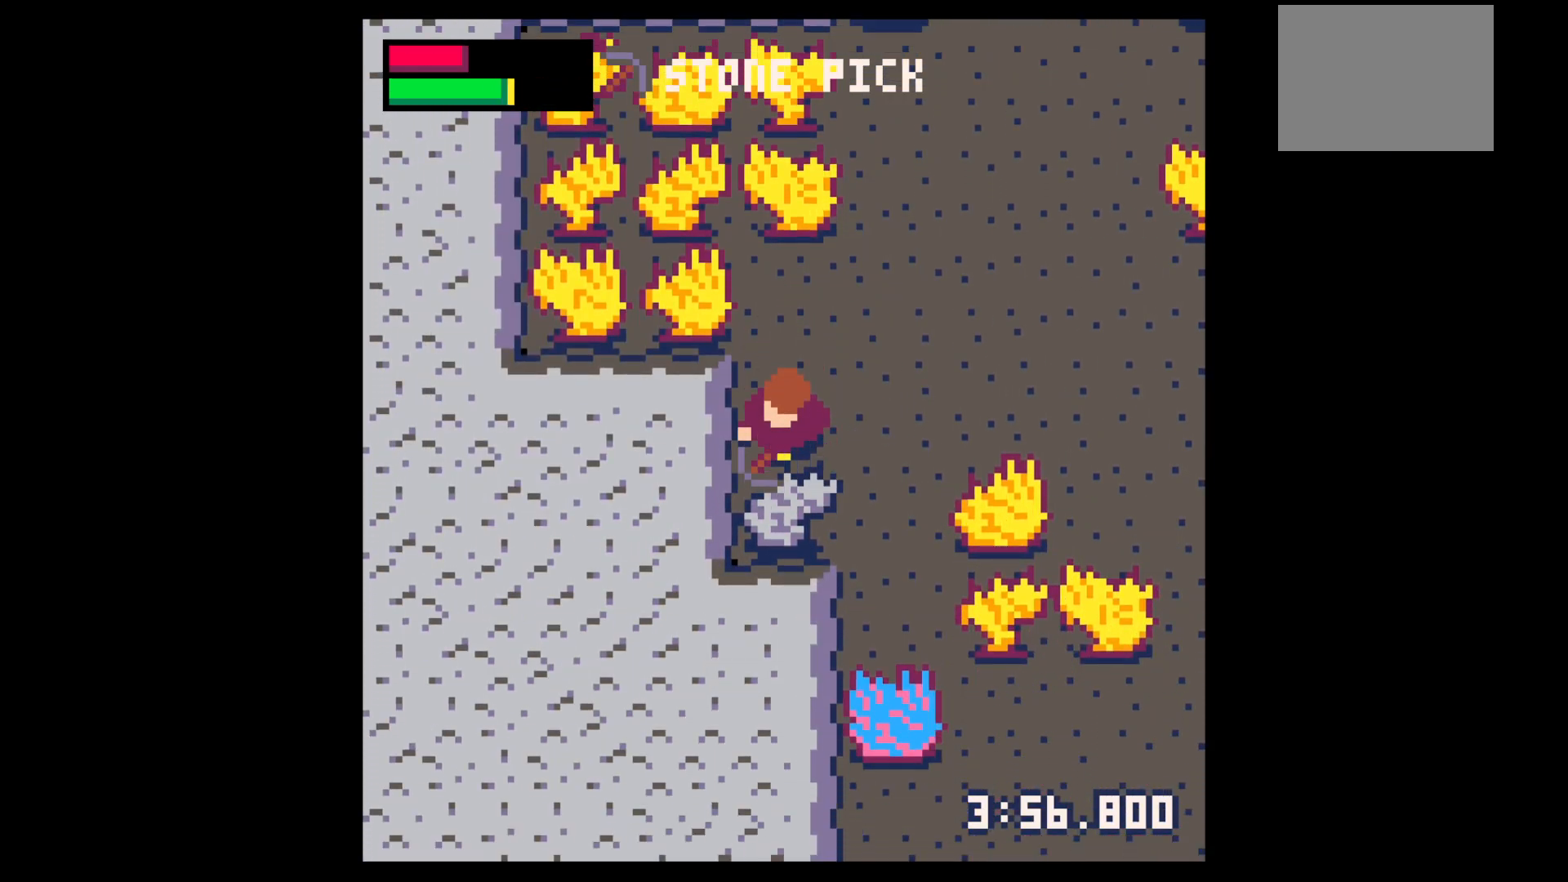
{"keys": ["down"], "events": [[400, "x", "up"], [450, "down", "down"]]}
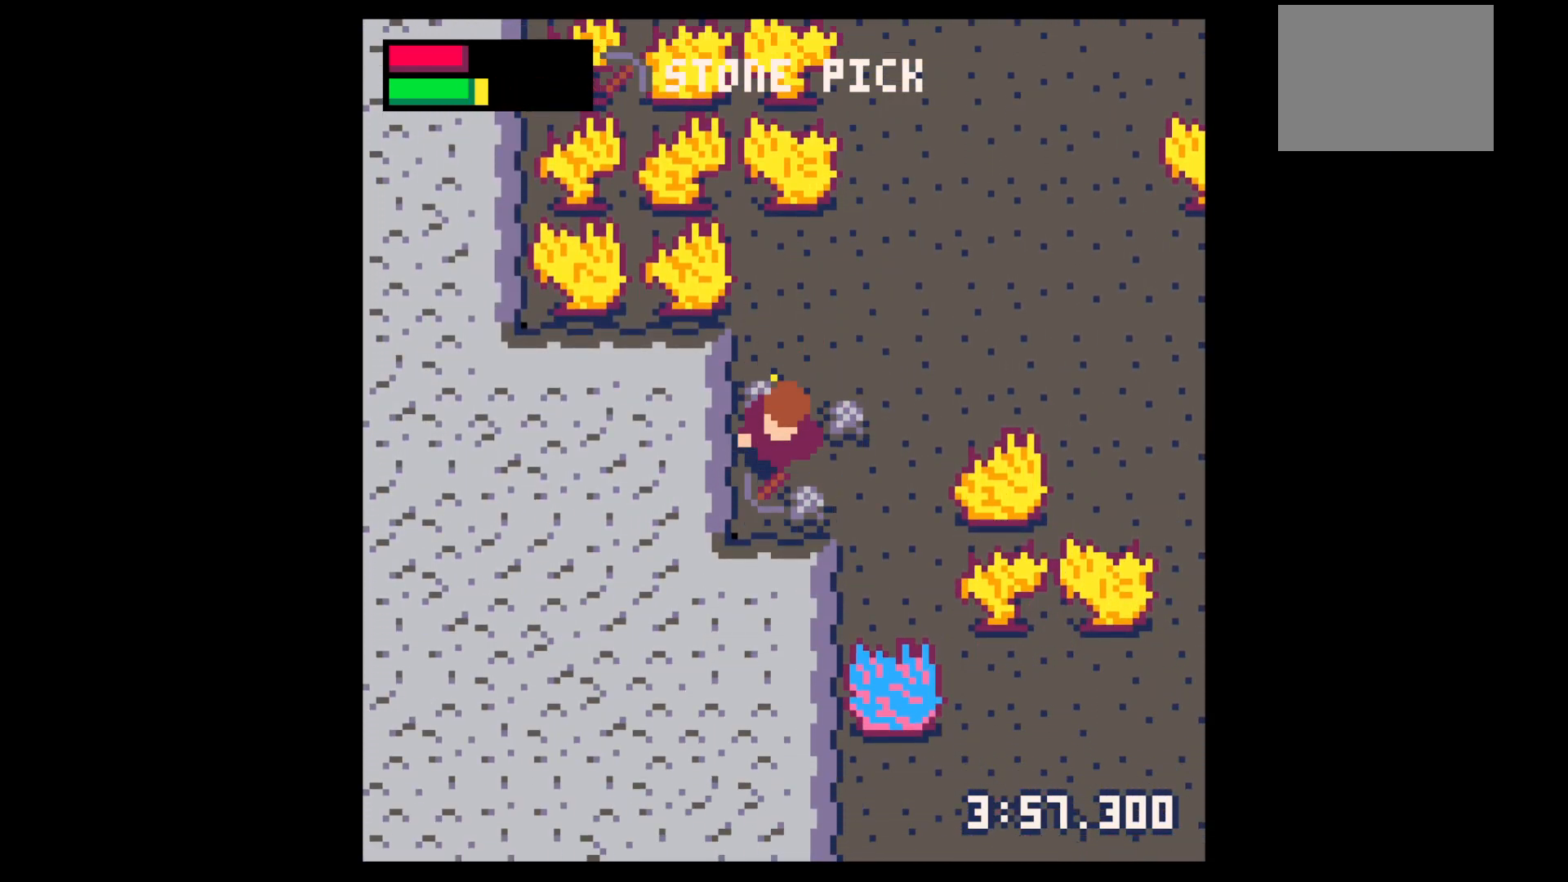
{"keys": ["up"], "events": [[83, "x", "down"], [133, "x", "up"], [283, "down", "up"], [283, "left", "down"], [333, "left", "up"], [333, "right", "down"], [417, "left", "down"], [417, "right", "up"], [417, "up", "down"], [500, "left", "up"]]}
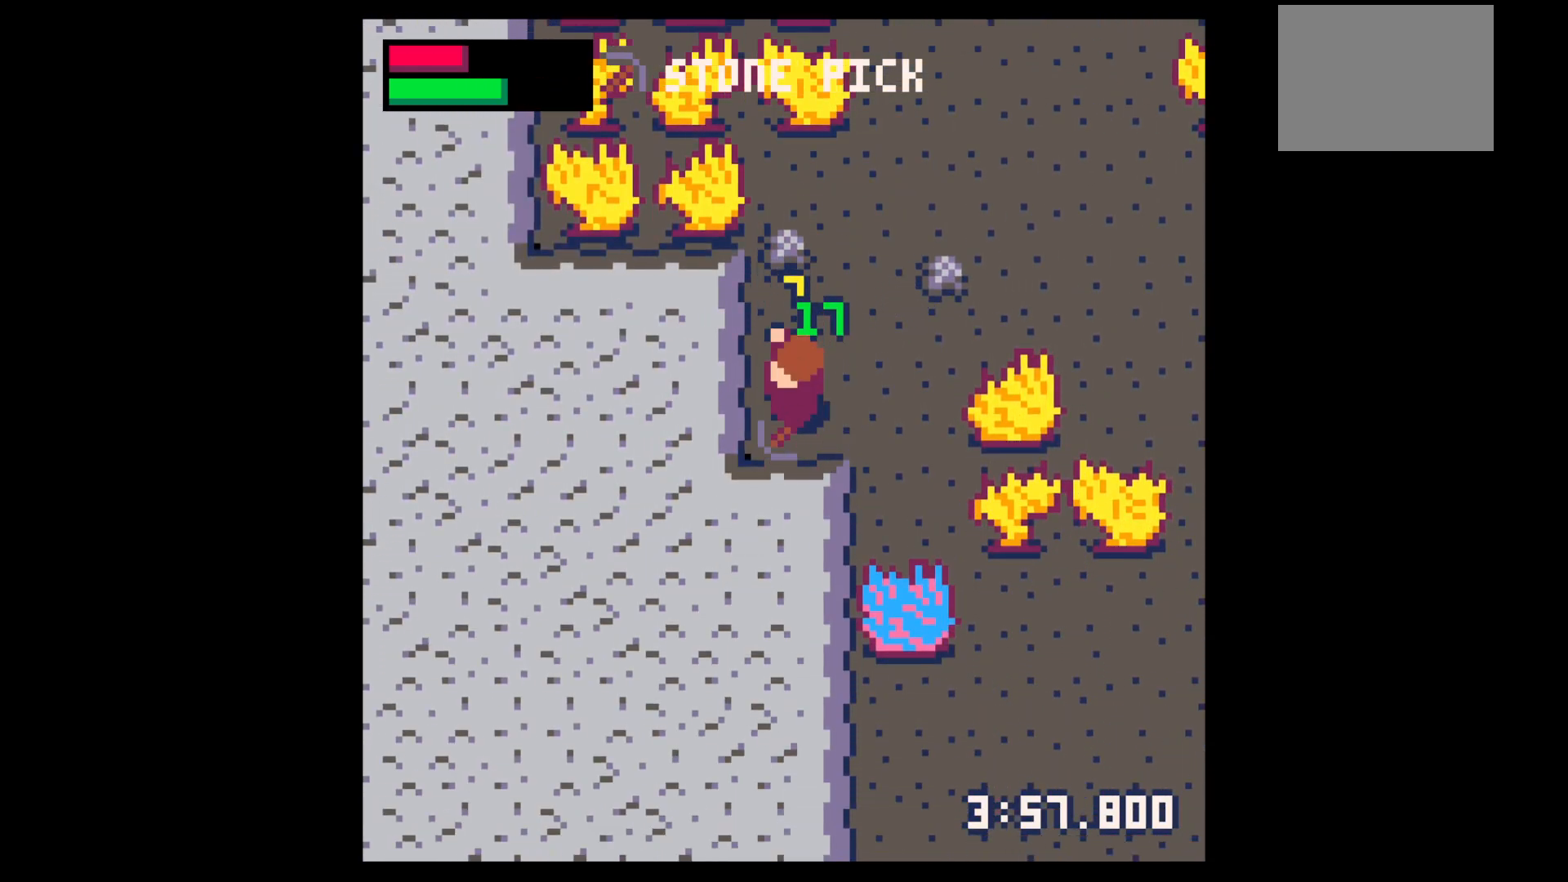
{"keys": ["right"], "events": [[483, "right", "down"], [483, "up", "up"]]}
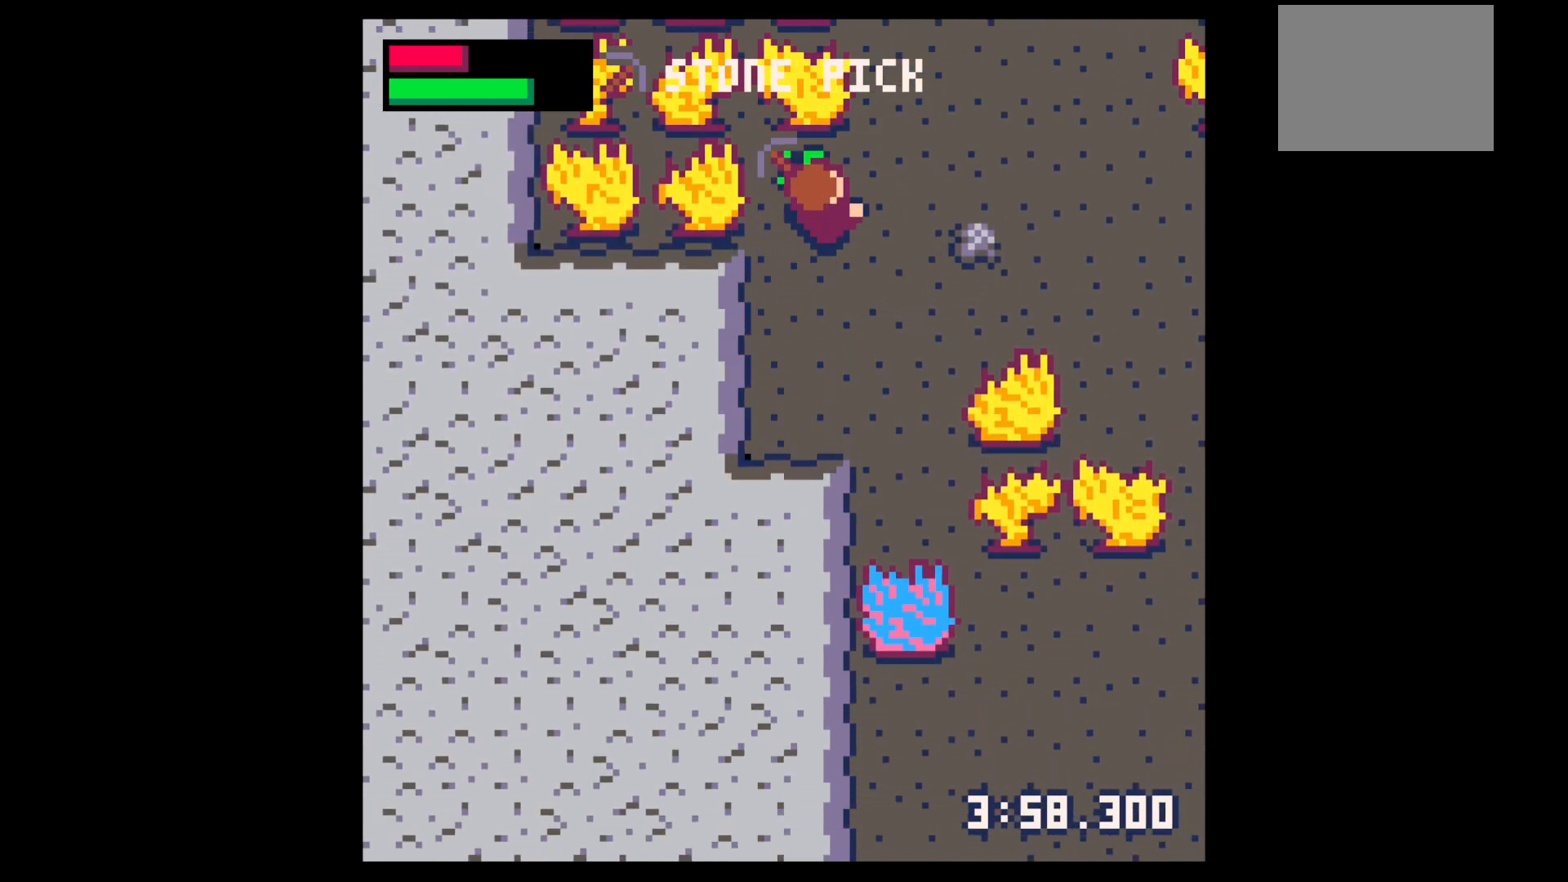
{"keys": ["up"], "events": [[350, "up", "down"], [500, "right", "up"]]}
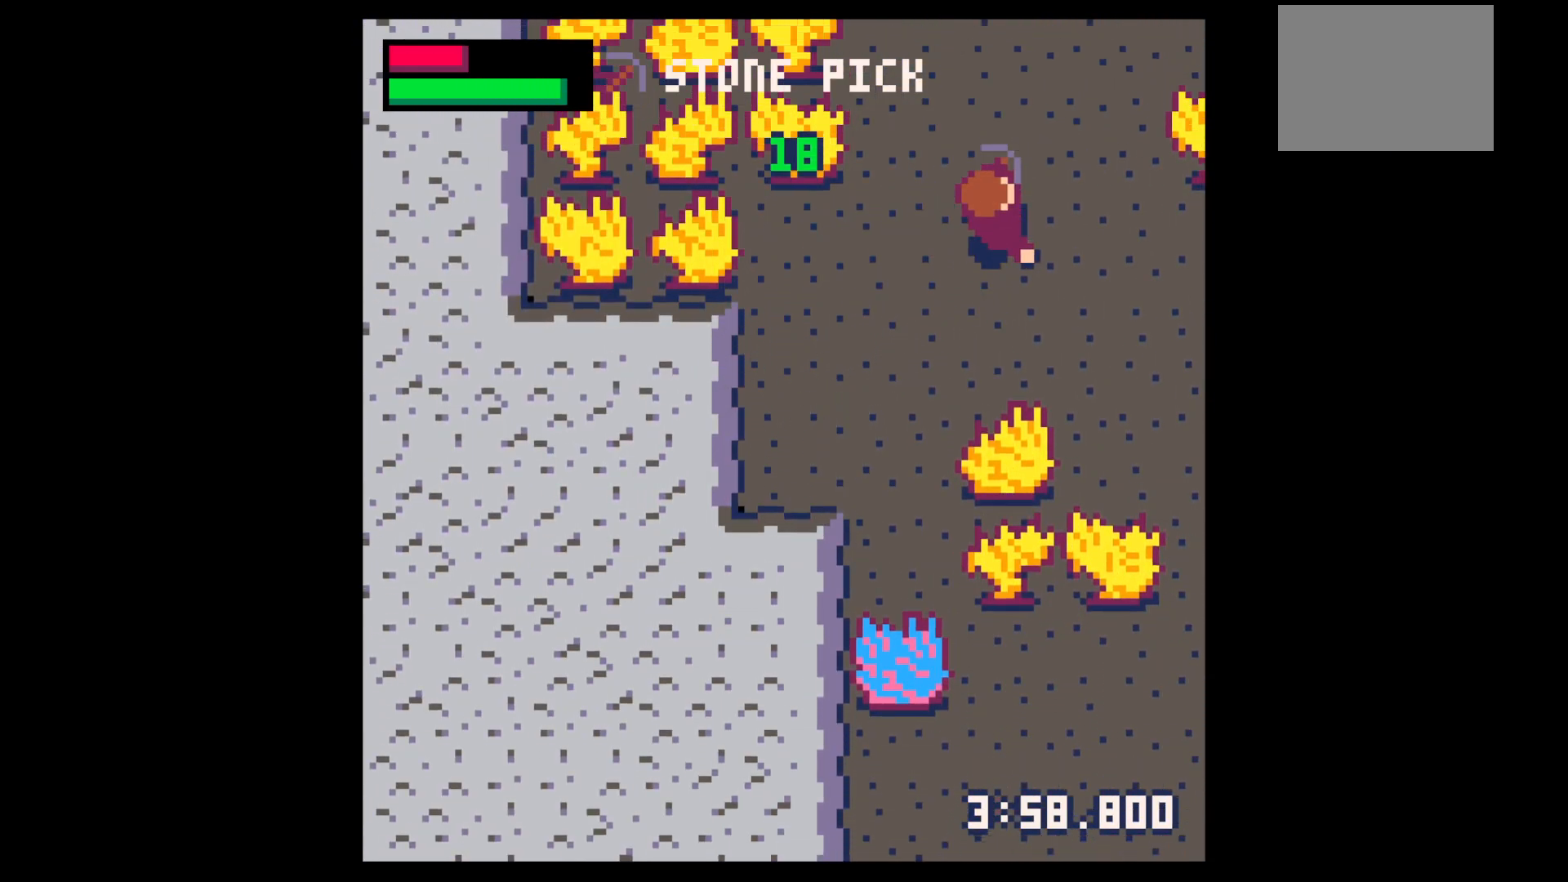
{"keys": ["right", "up"], "events": [[100, "right", "down"], [233, "right", "up"], [333, "right", "down"]]}
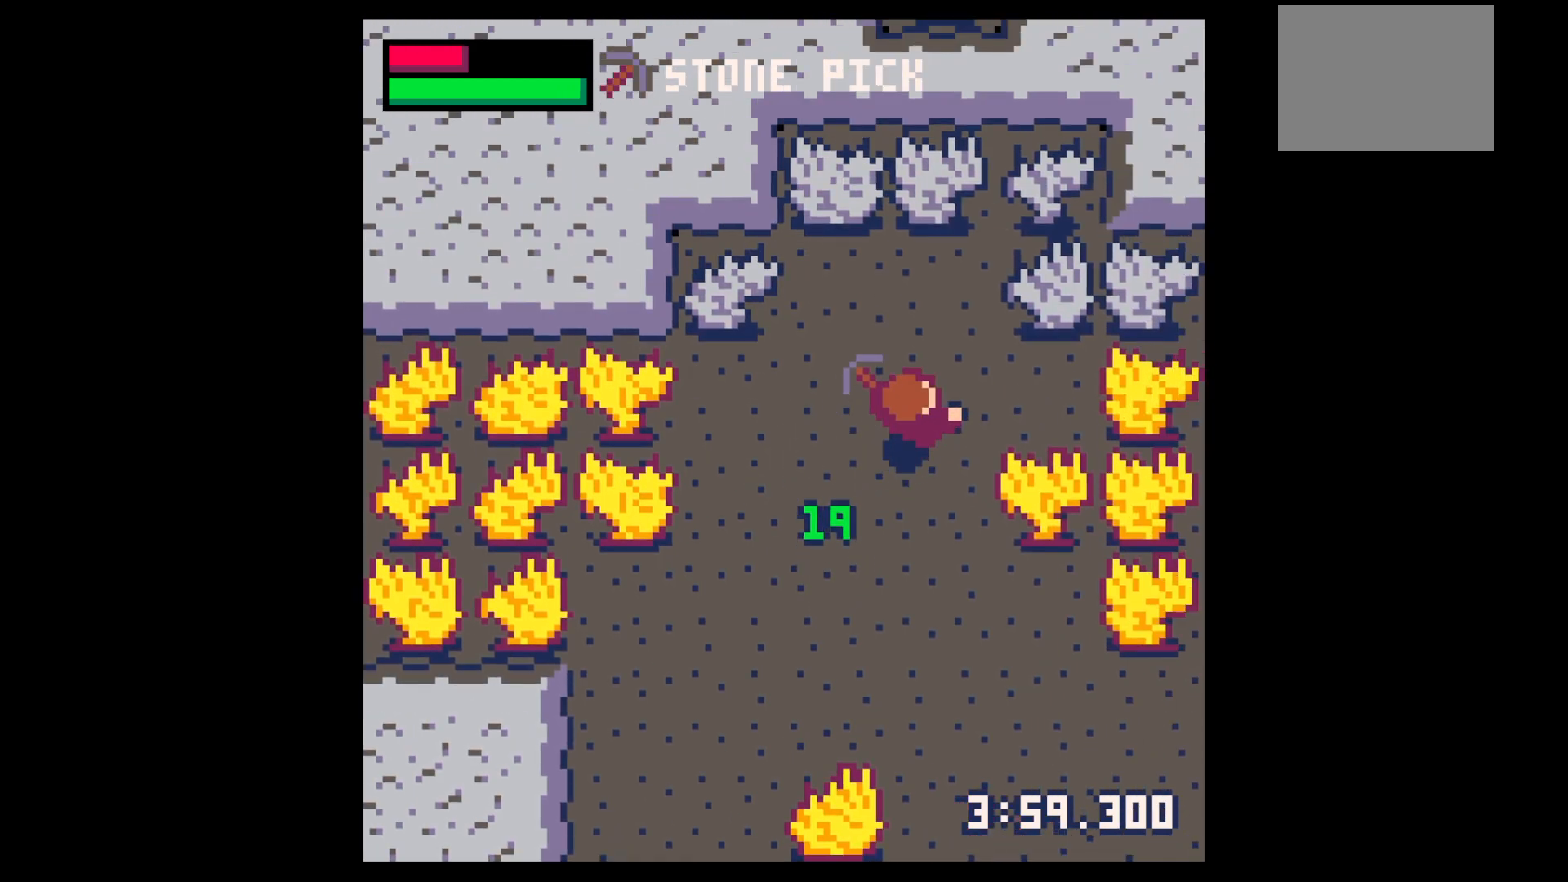
{"keys": ["up", "x"], "events": [[383, "right", "up"], [383, "x", "down"]]}
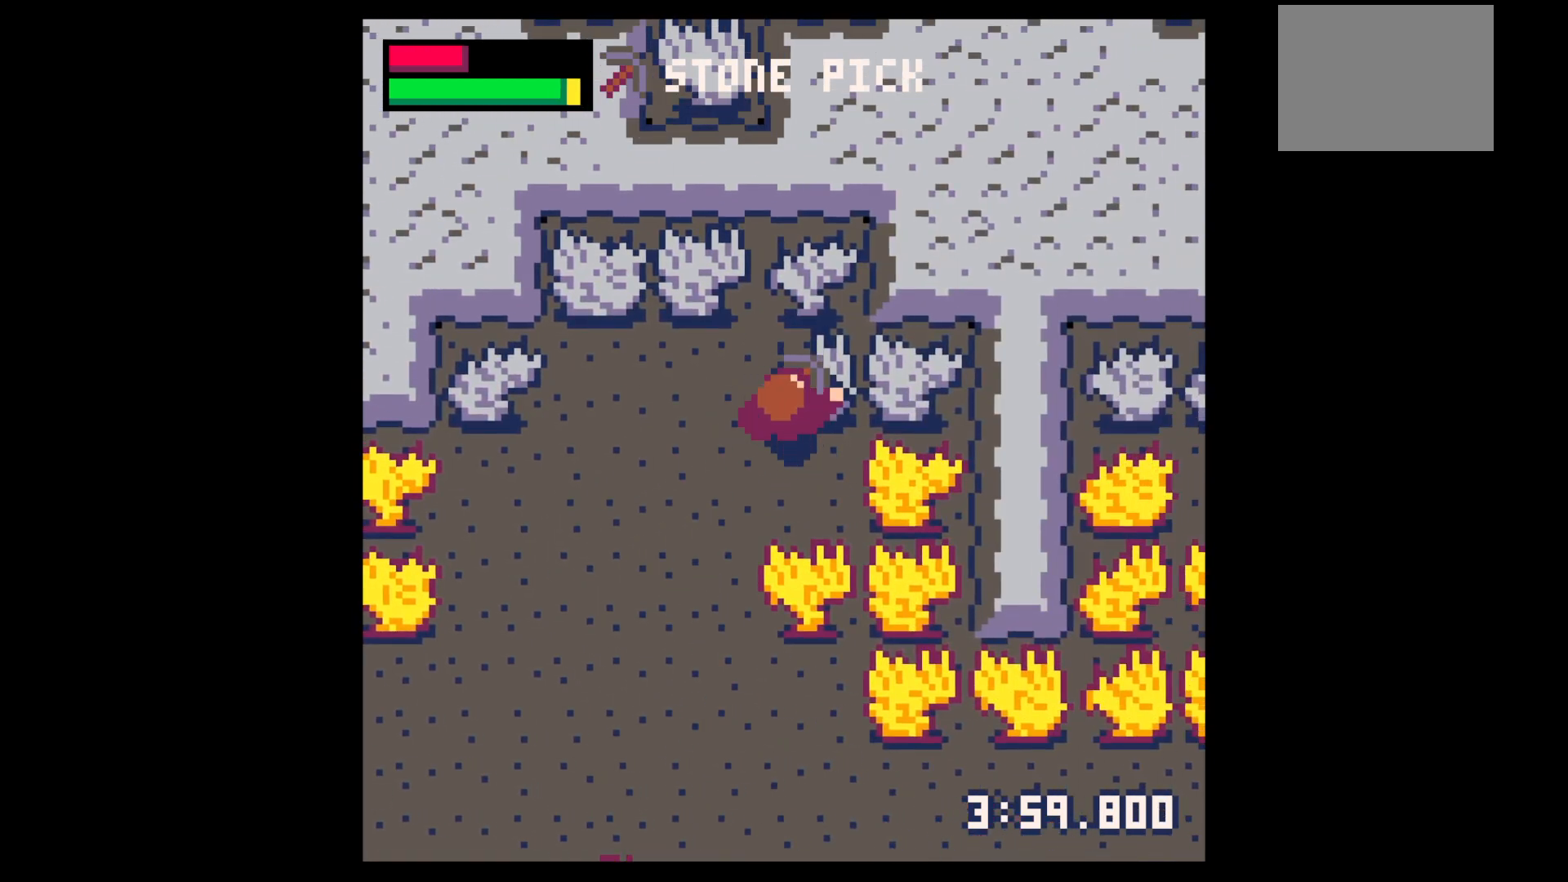
{"keys": ["x"], "events": [[267, "up", "up"]]}
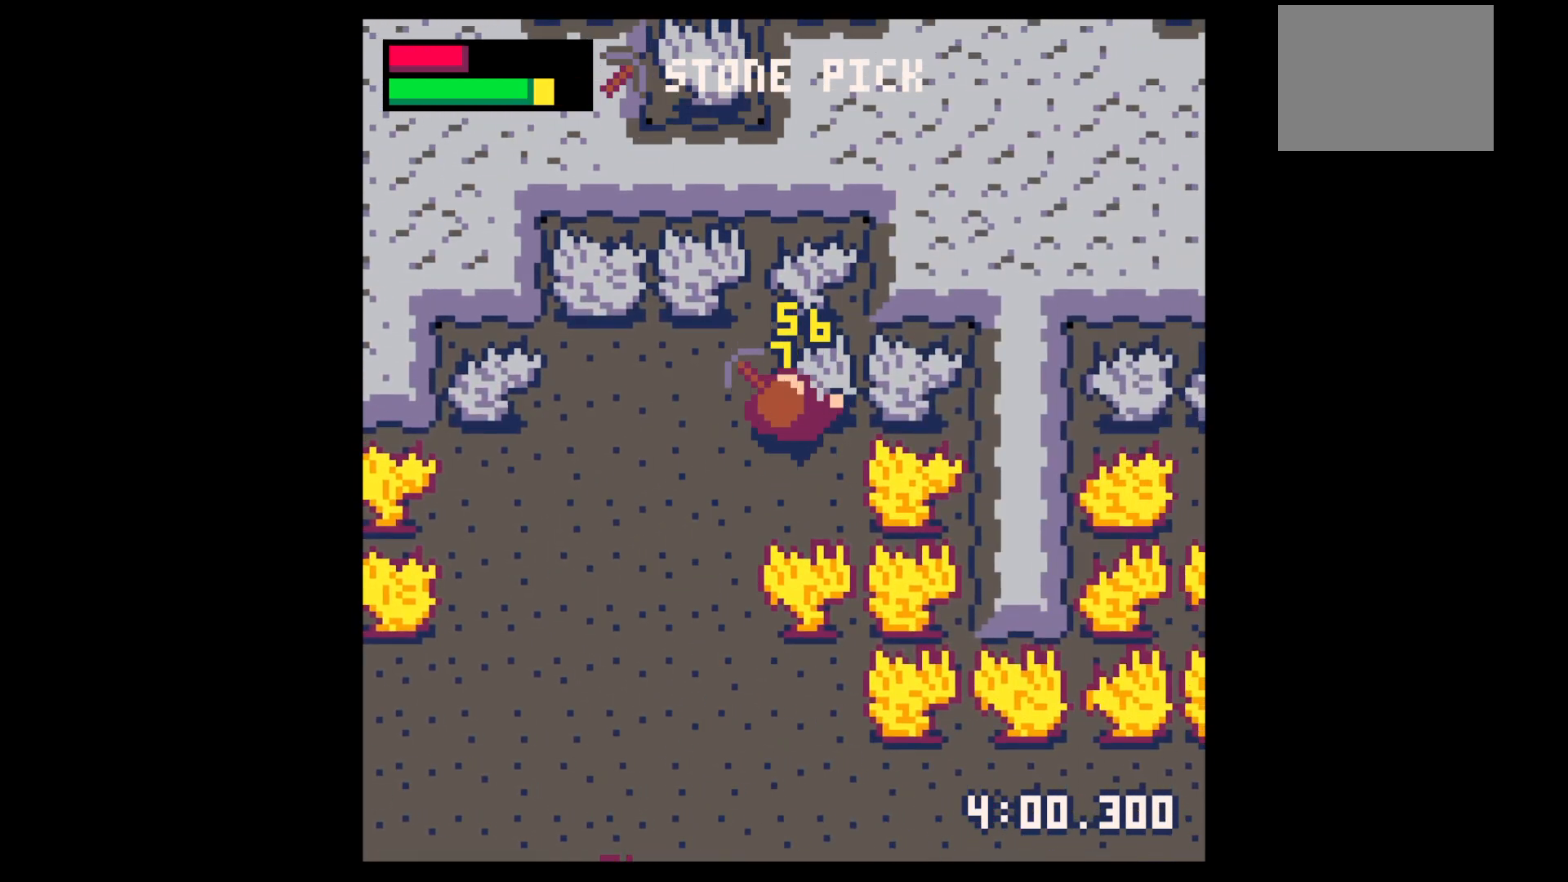
{"keys": ["x"], "events": []}
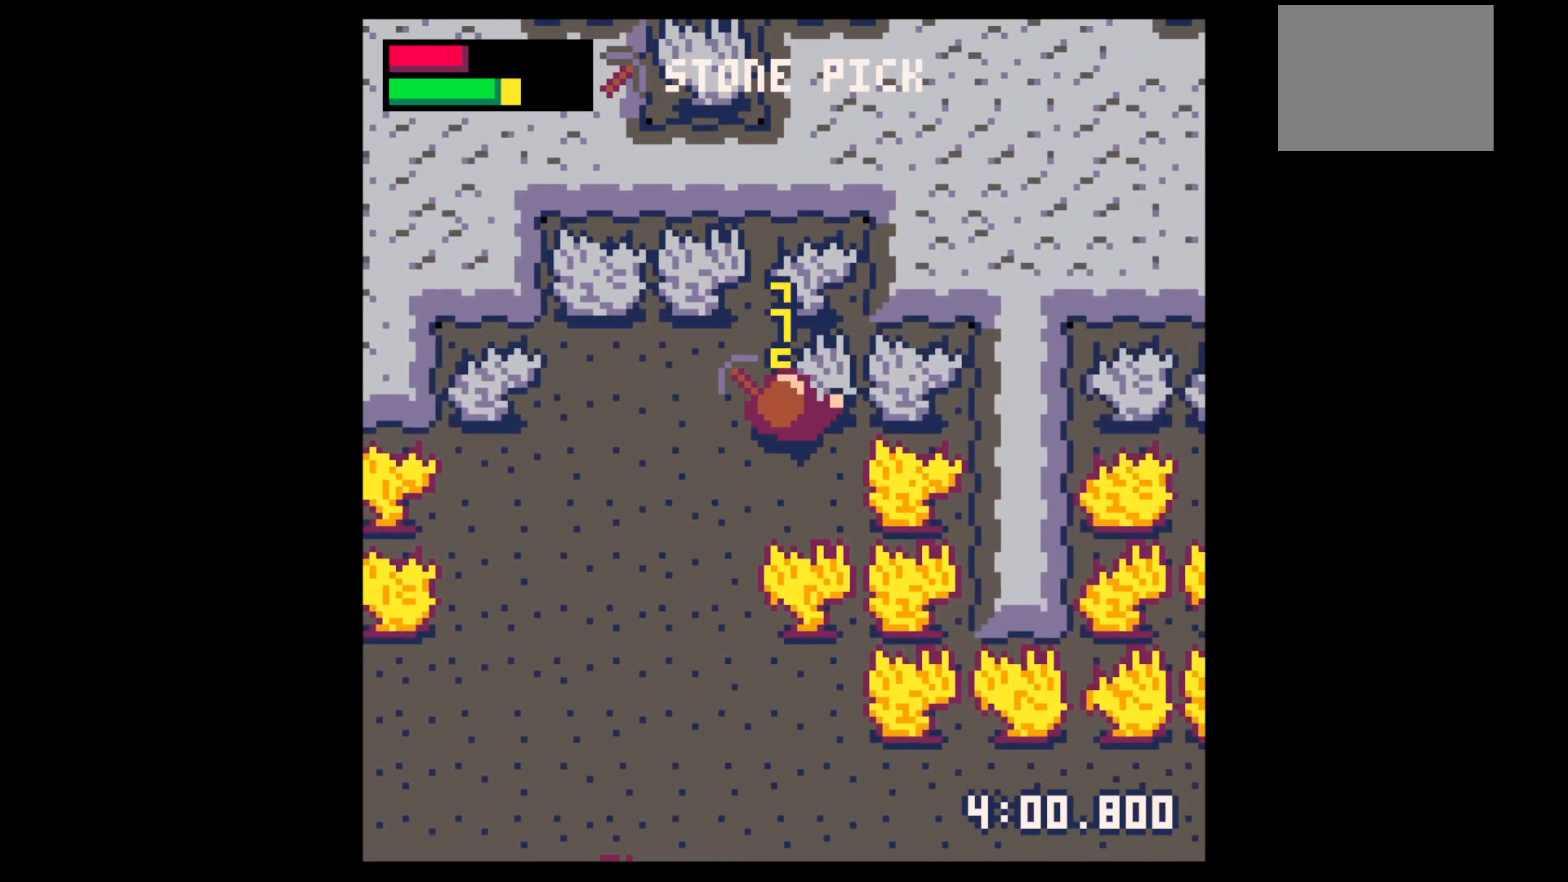
{"keys": ["x"], "events": []}